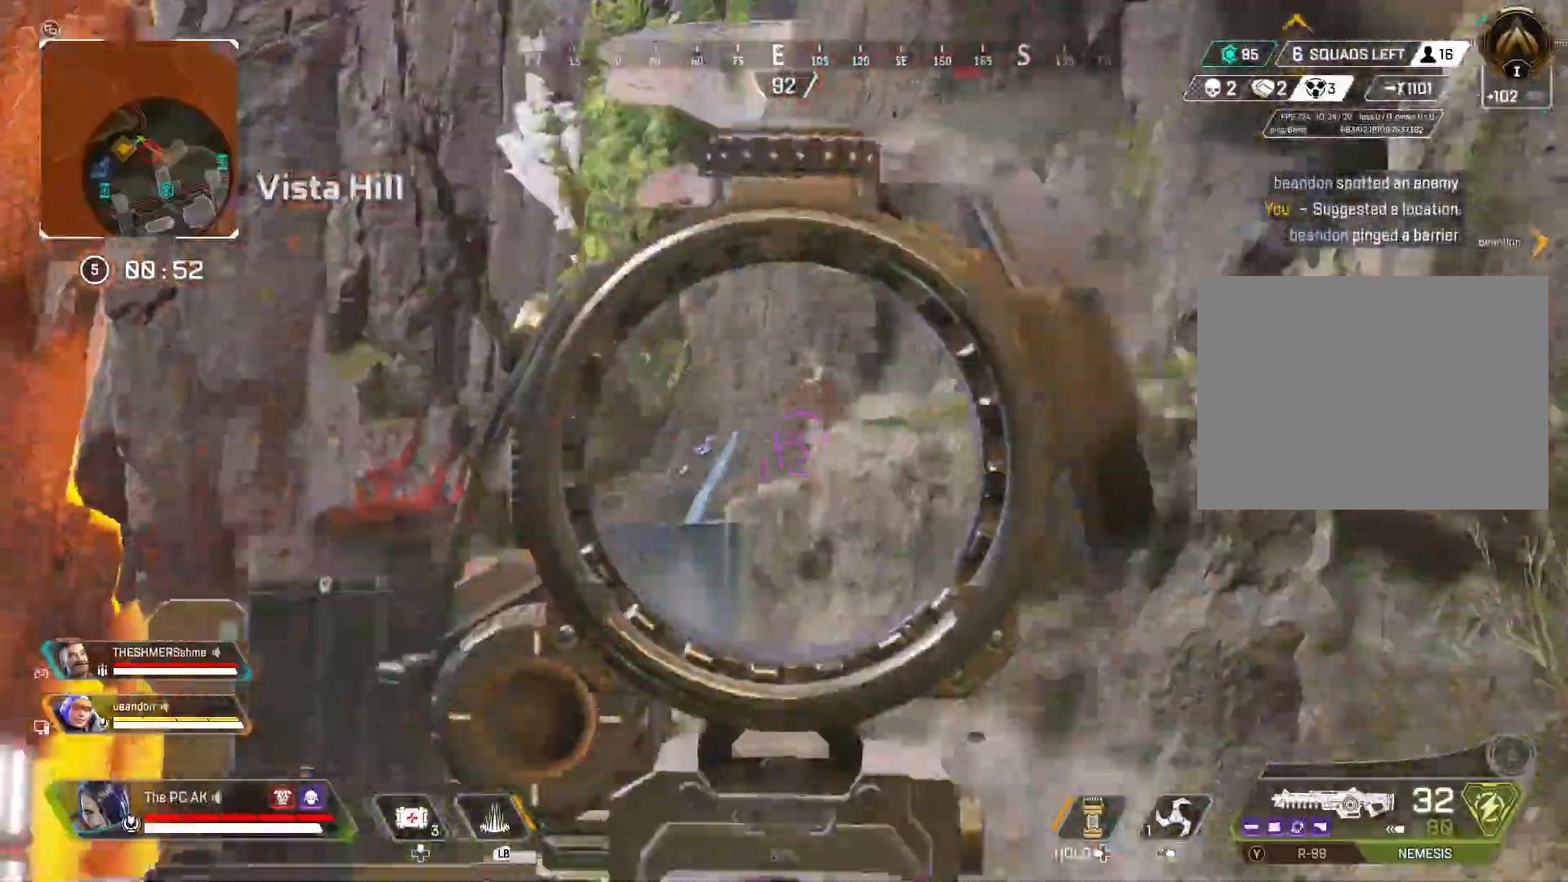
Gameplay with a controller (Xbox layout); each line is a JSON object with the inputs held at the frame after it. "events" lists button and stick changes between this image and that frame as [ms after this image, input, new state], when the widget could be followed in between. Not read: DPAD_DOWN DPAD_LEFT DPAD_RIGHT DPAD_UP HOME L3 R3 SELECT START right_stick.
{"buttons": ["L2", "R2"], "left_stick": "left", "events": [[101, "Y", "down"], [167, "Y", "up"], [217, "R2", "down"], [301, "left_stick", "left"]]}
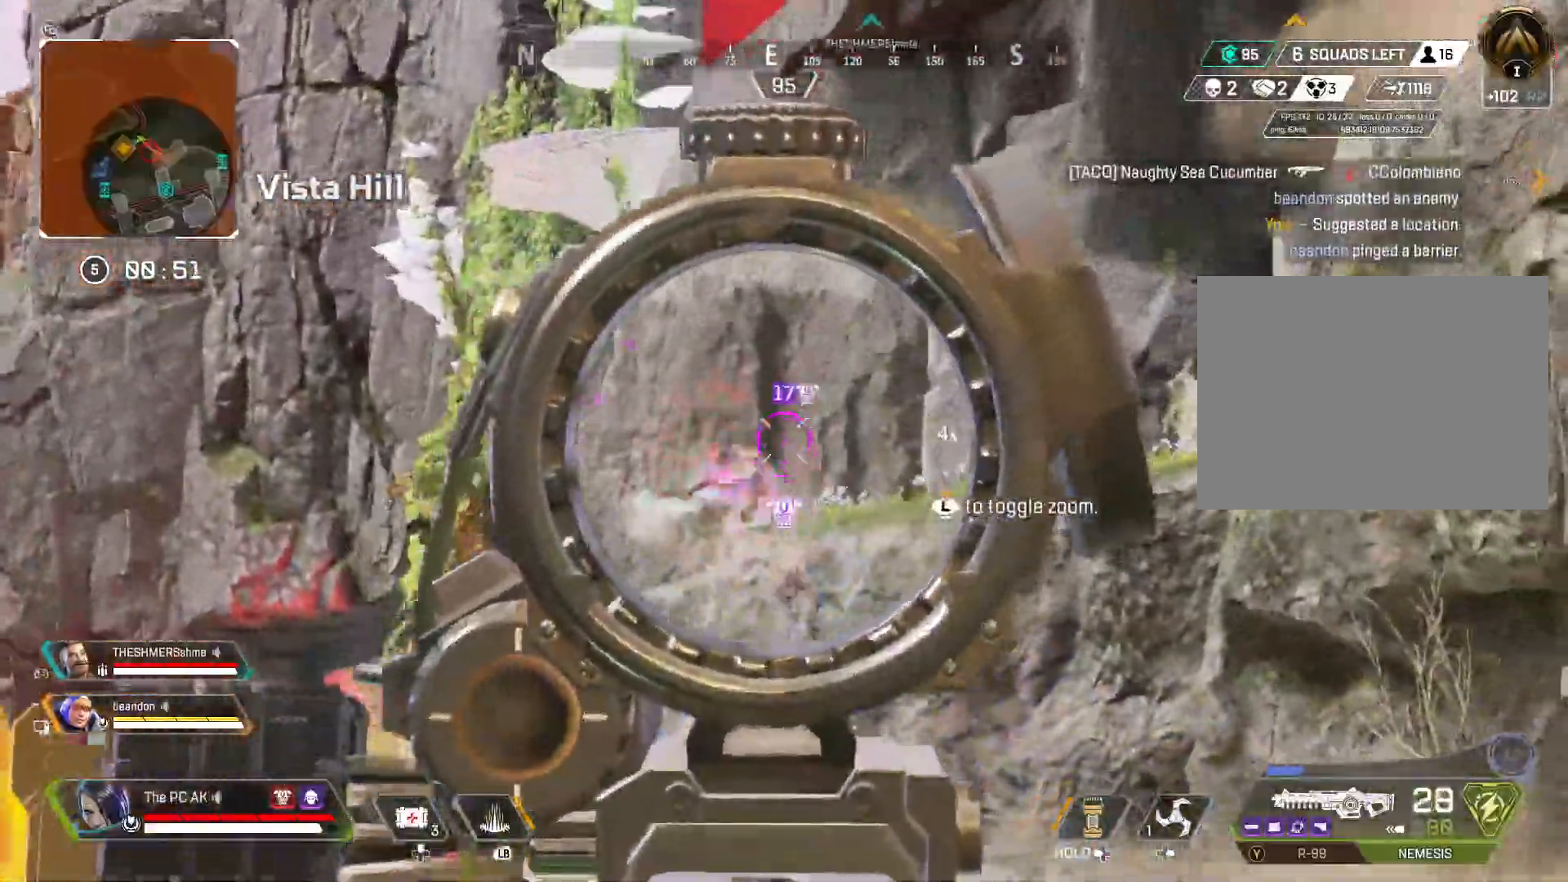
{"buttons": ["L2", "R2"], "left_stick": "right", "events": [[233, "left_stick", "right"]]}
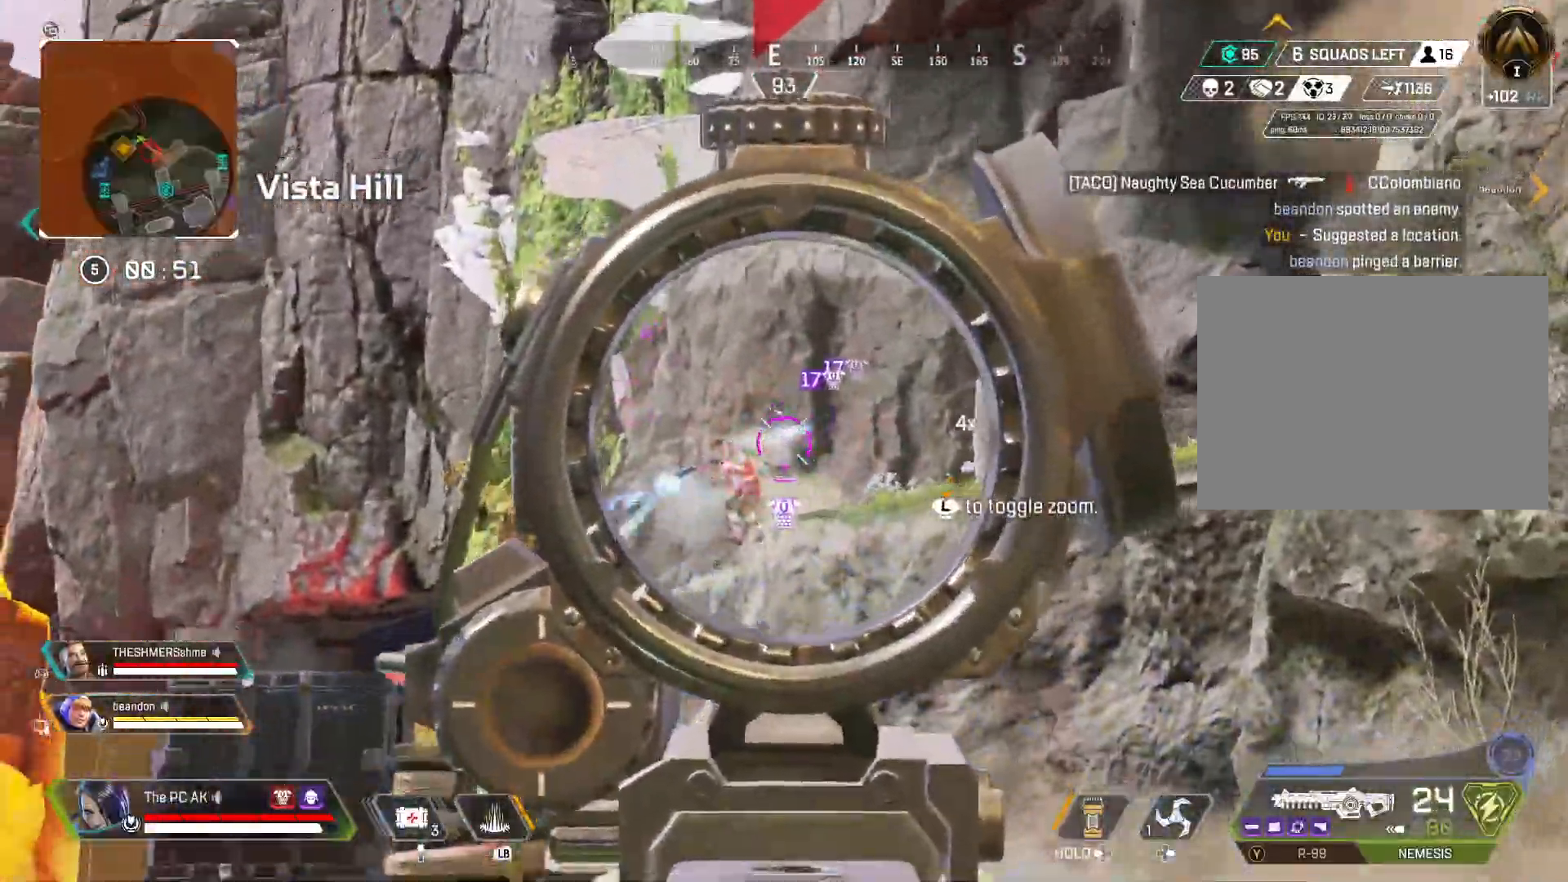
{"buttons": ["L2", "R2"], "left_stick": "up", "events": [[67, "left_stick", "down-left"], [117, "left_stick", "left"], [251, "left_stick", "right"], [484, "left_stick", "up"]]}
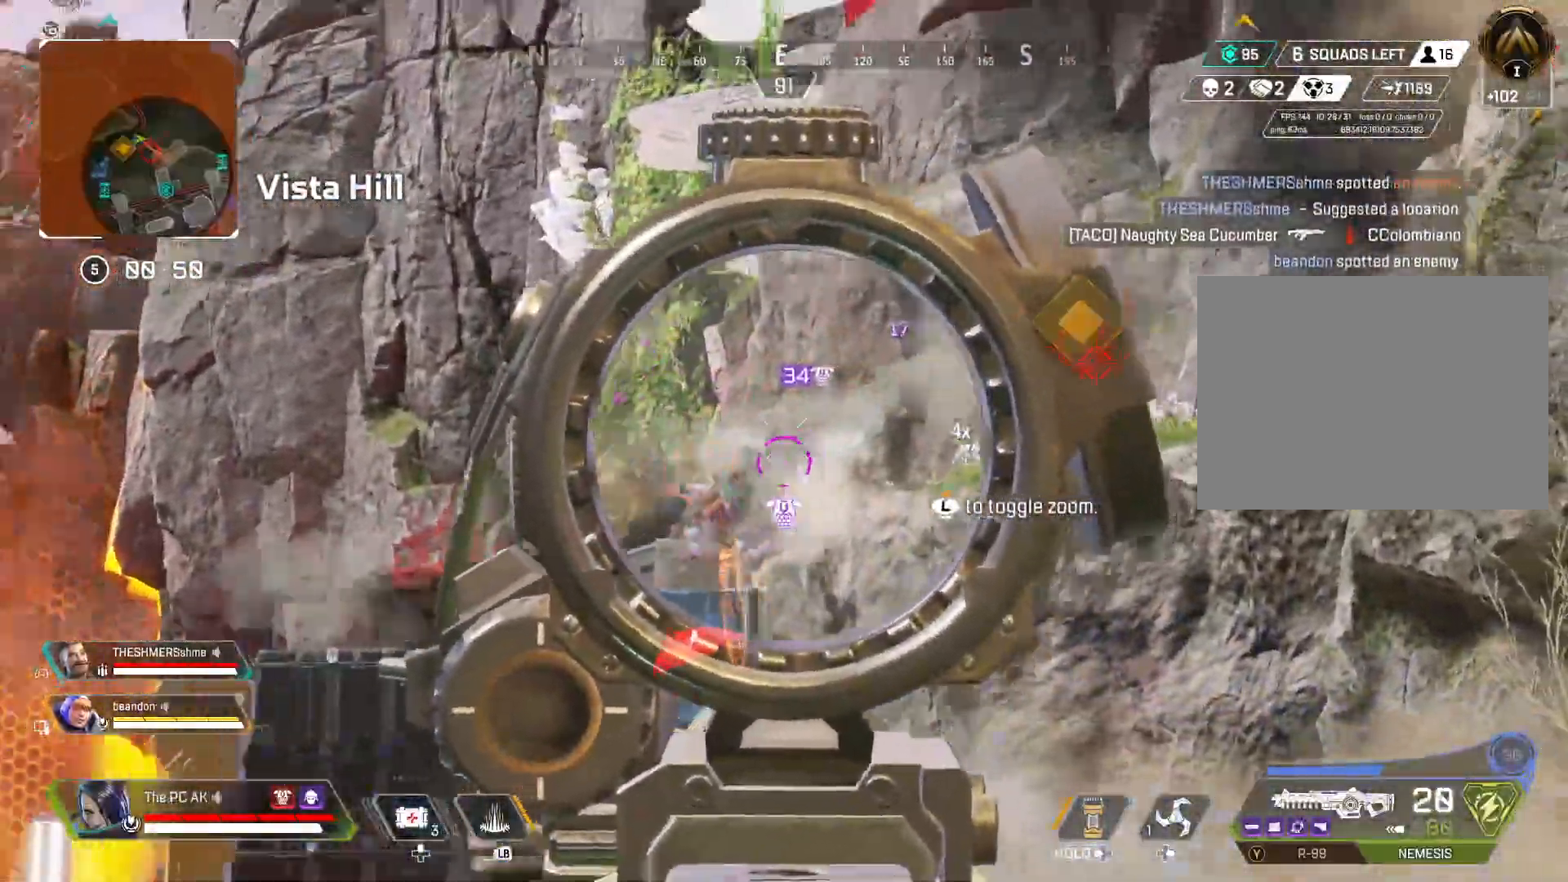
{"buttons": ["L2", "R2"], "left_stick": "down-right", "events": [[50, "left_stick", "left"], [317, "left_stick", "down-right"]]}
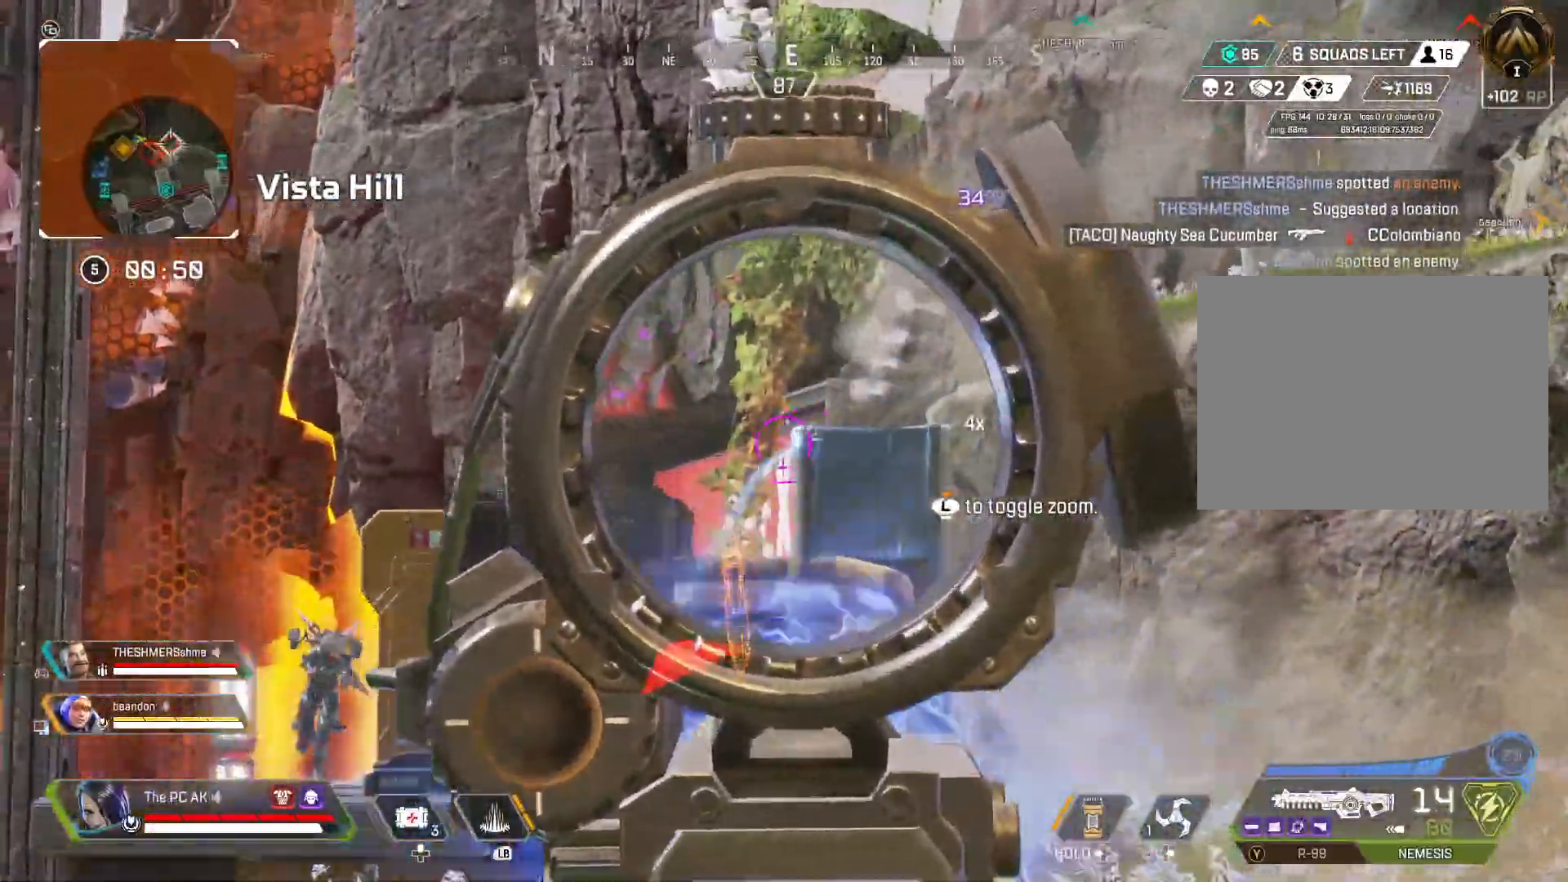
{"buttons": [], "left_stick": "down-right", "events": [[17, "L2", "up"], [67, "R2", "up"], [134, "X", "down"], [201, "X", "up"], [267, "X", "down"], [334, "X", "up"]]}
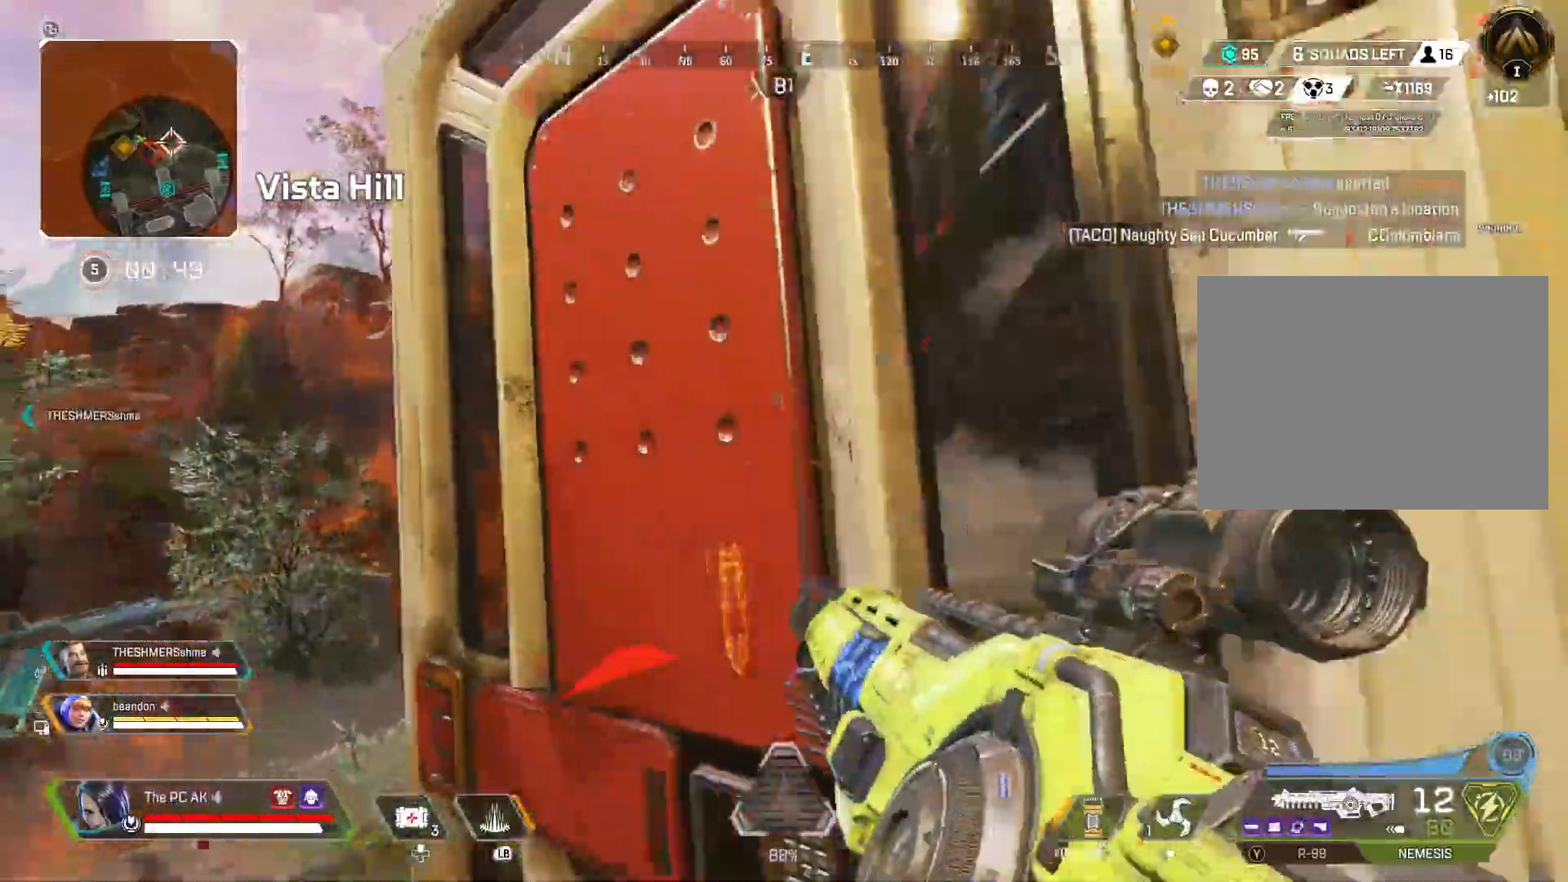
{"buttons": [], "left_stick": "down-right", "events": []}
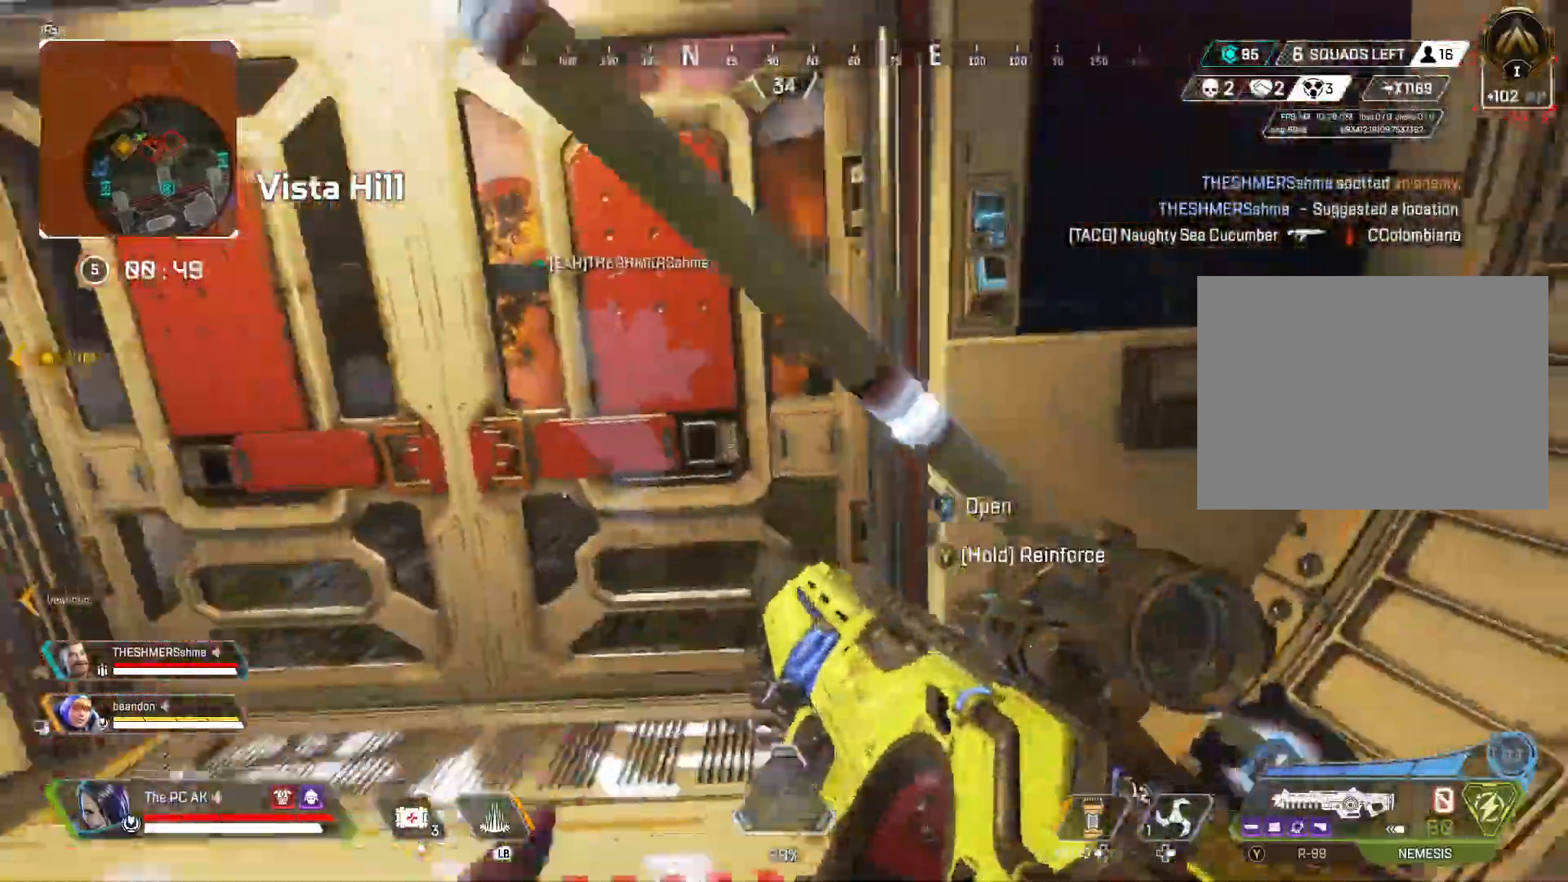
{"buttons": [], "left_stick": "left", "events": [[84, "left_stick", "down"], [484, "left_stick", "left"]]}
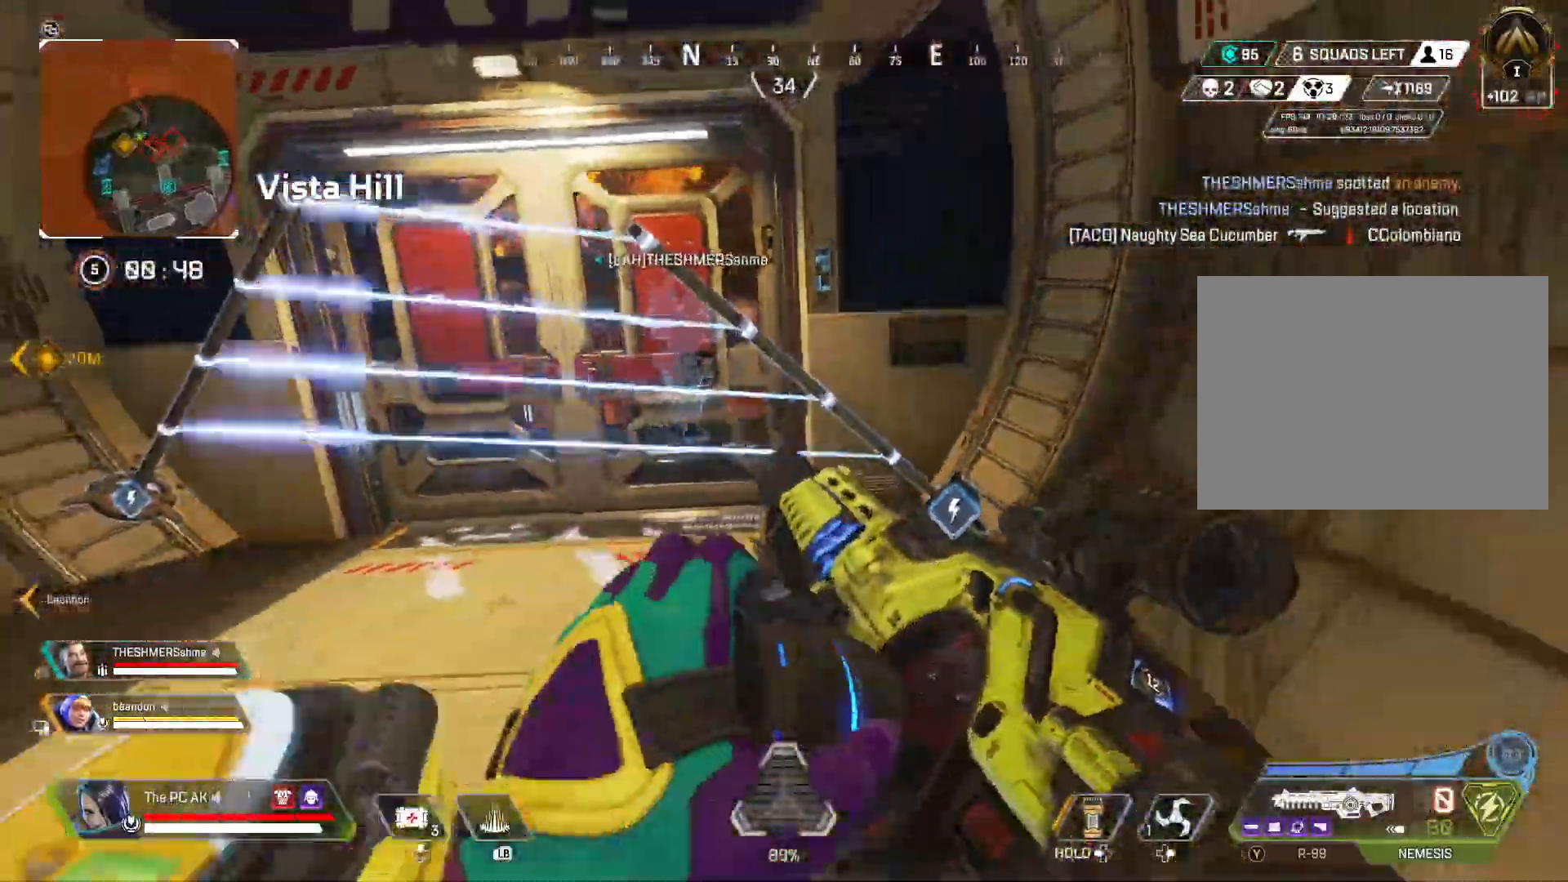
{"buttons": [], "left_stick": "up", "events": [[67, "left_stick", "up-left"], [233, "left_stick", "up"]]}
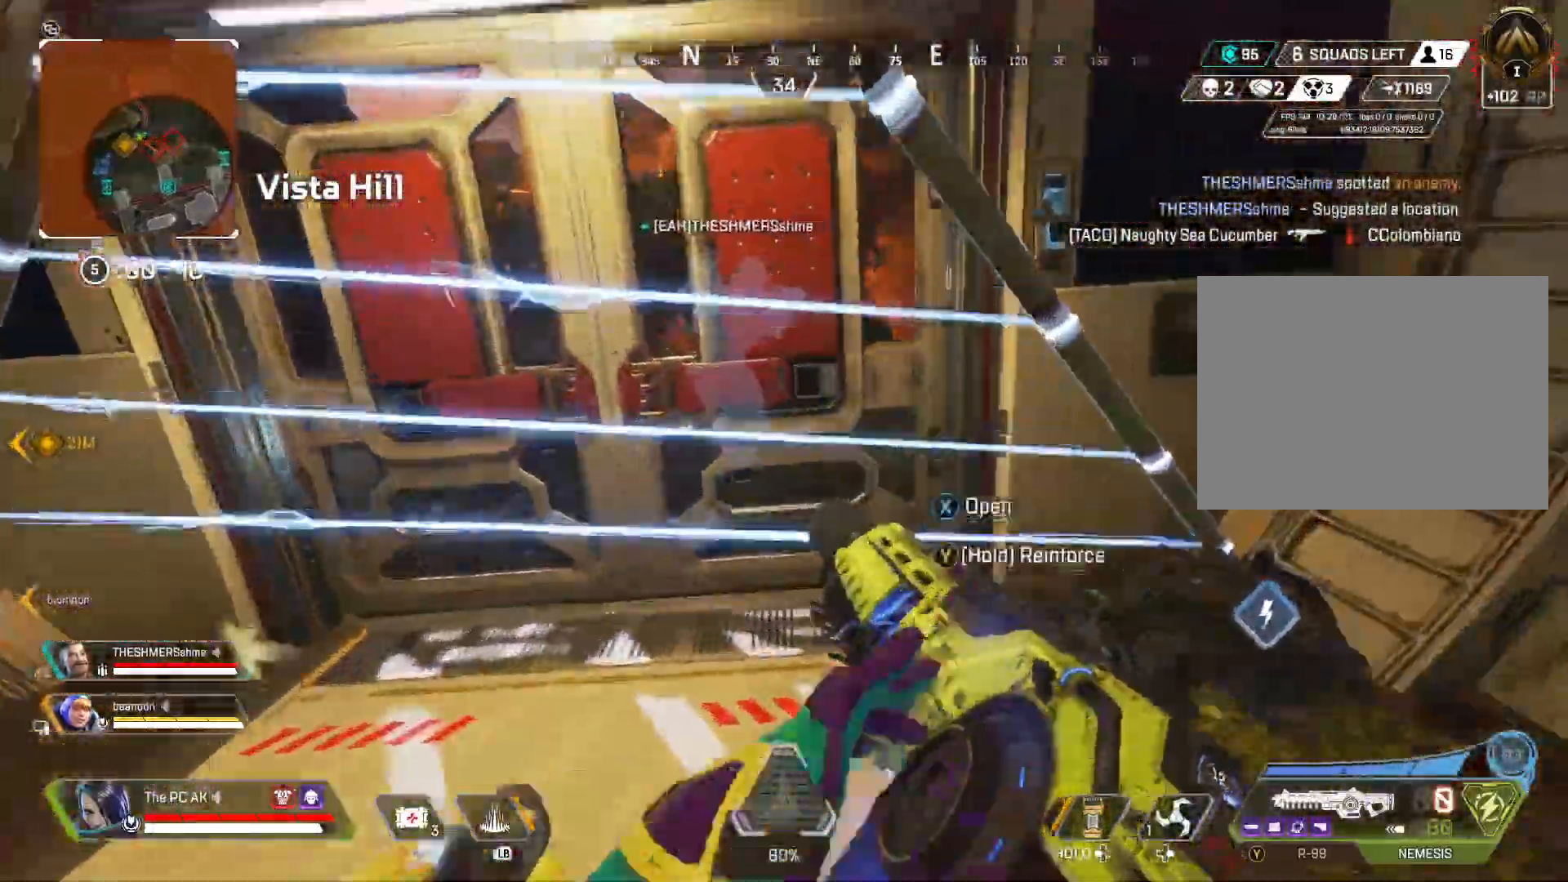
{"buttons": [], "left_stick": "down", "events": [[151, "left_stick", "down"], [234, "X", "down"], [301, "X", "up"]]}
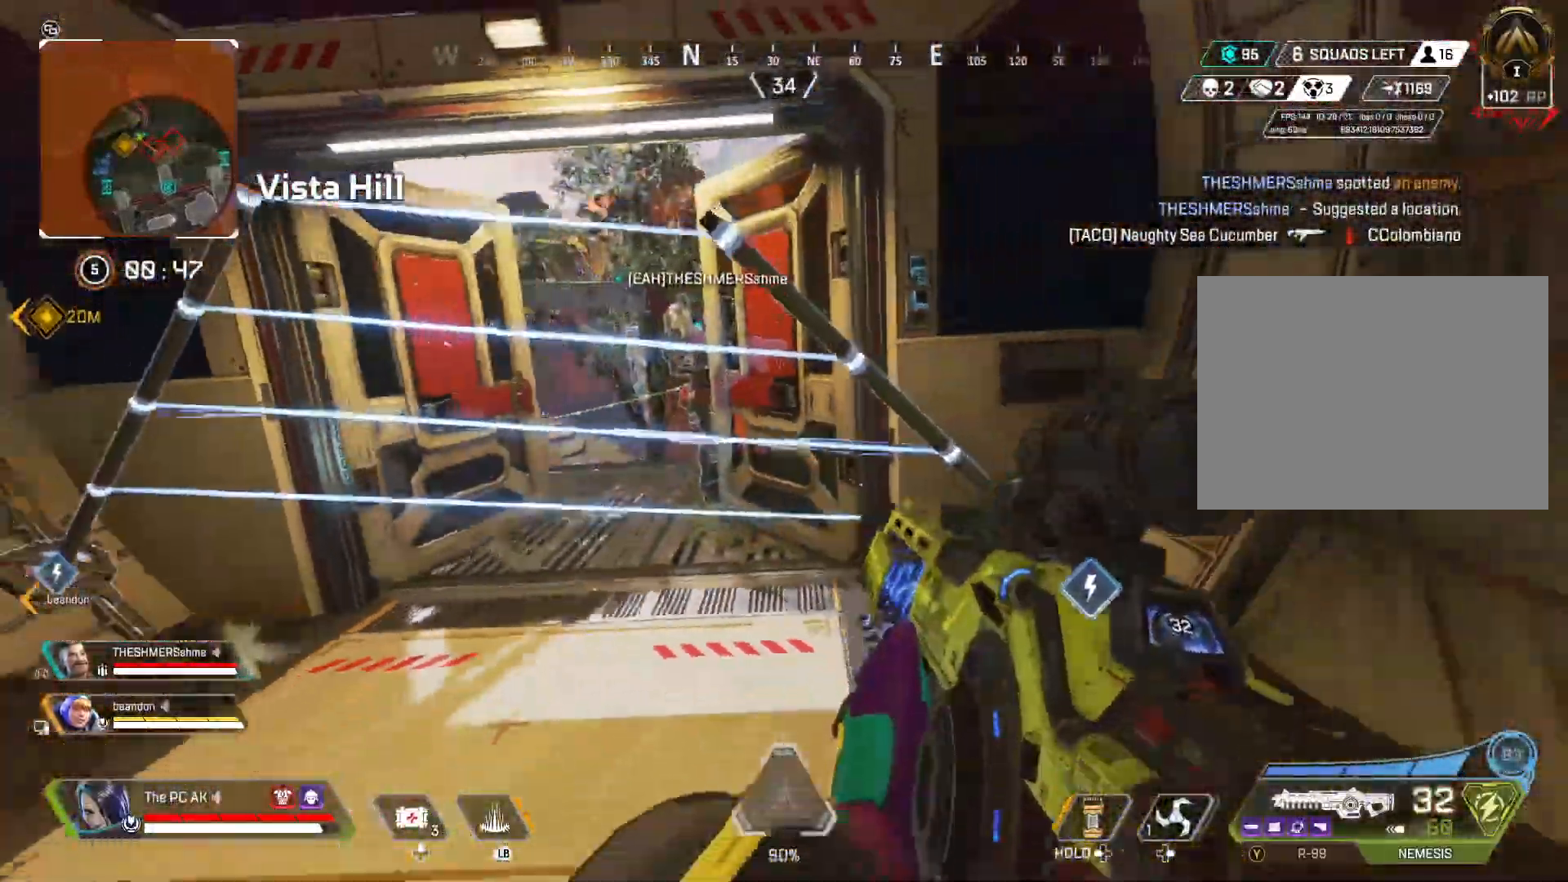
{"buttons": [], "left_stick": "left", "events": [[367, "left_stick", "down-left"], [467, "left_stick", "left"]]}
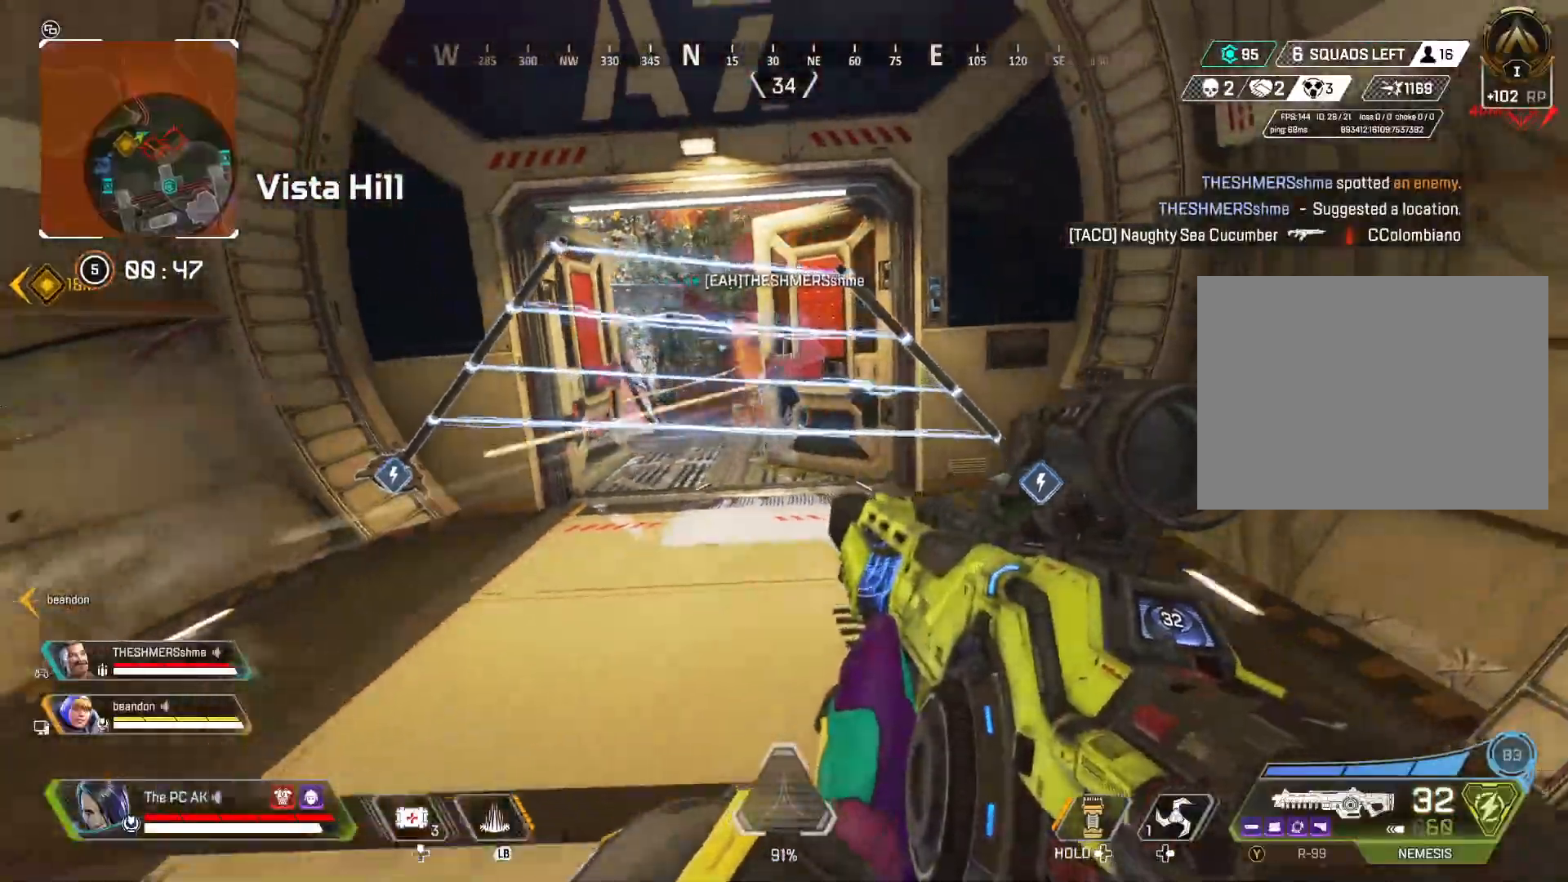
{"buttons": [], "left_stick": "down-right", "events": [[201, "left_stick", "down"], [317, "left_stick", "down-right"]]}
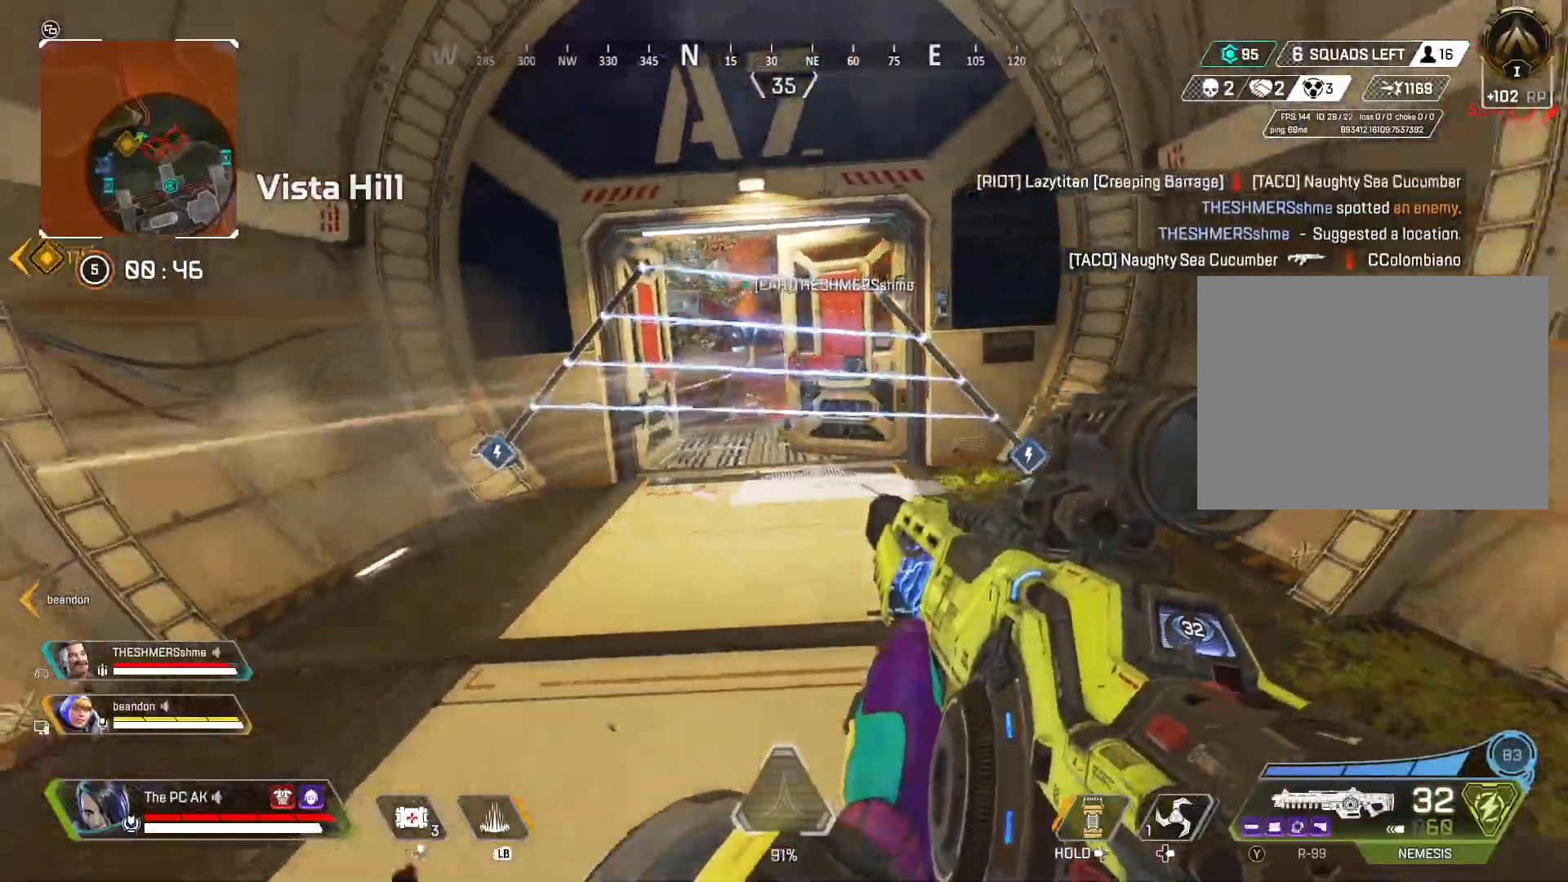
{"buttons": [], "left_stick": "left", "events": [[233, "left_stick", "right"], [384, "left_stick", "up-left"], [484, "left_stick", "left"]]}
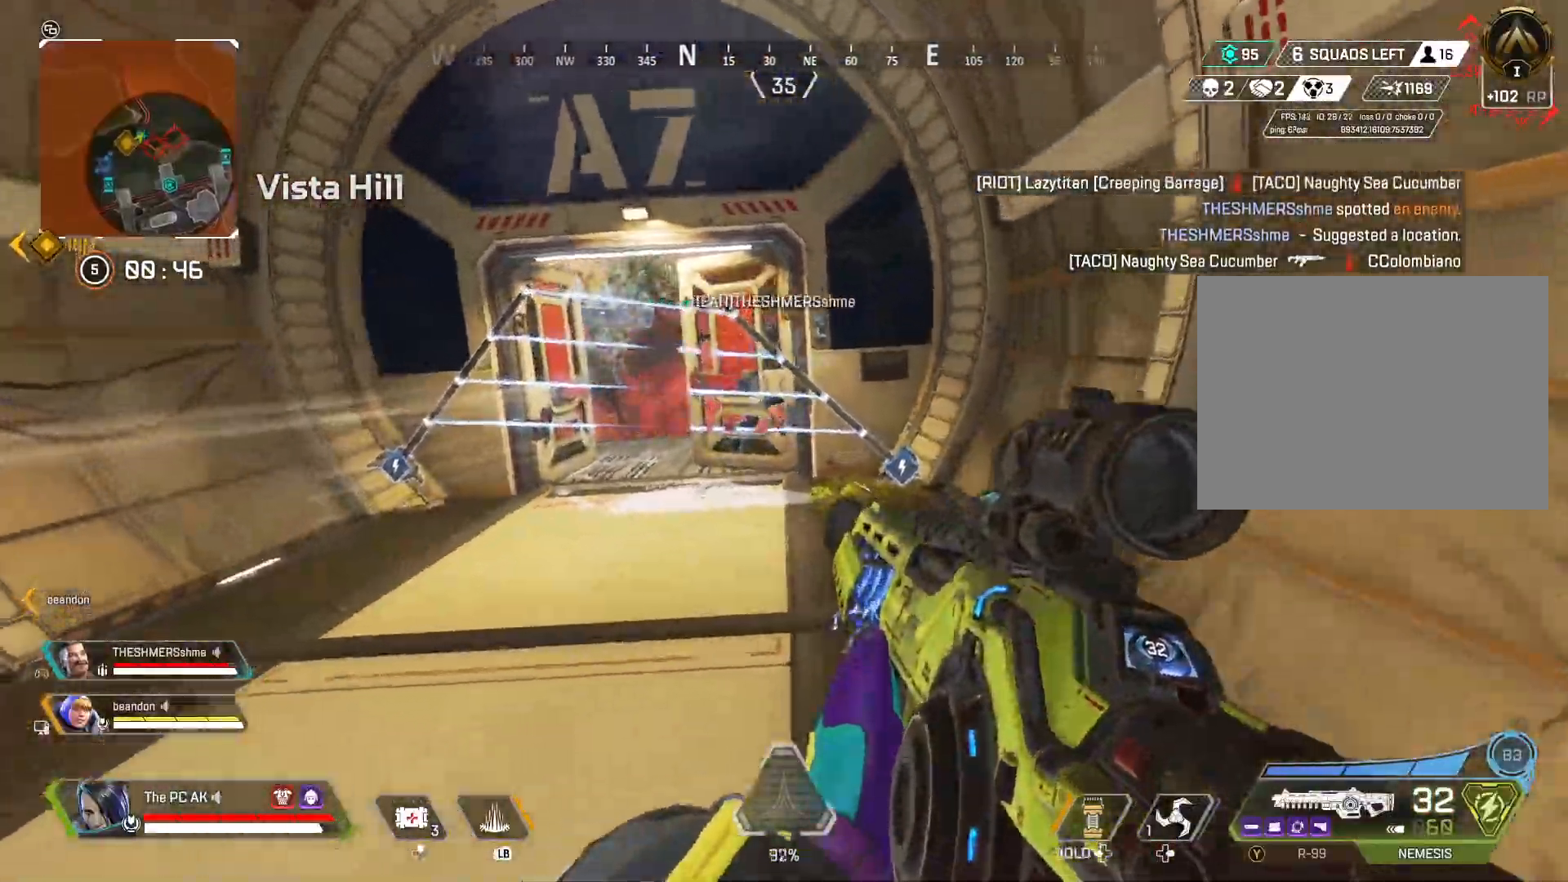
{"buttons": [], "left_stick": "left", "events": [[134, "left_stick", "down-left"], [351, "left_stick", "left"]]}
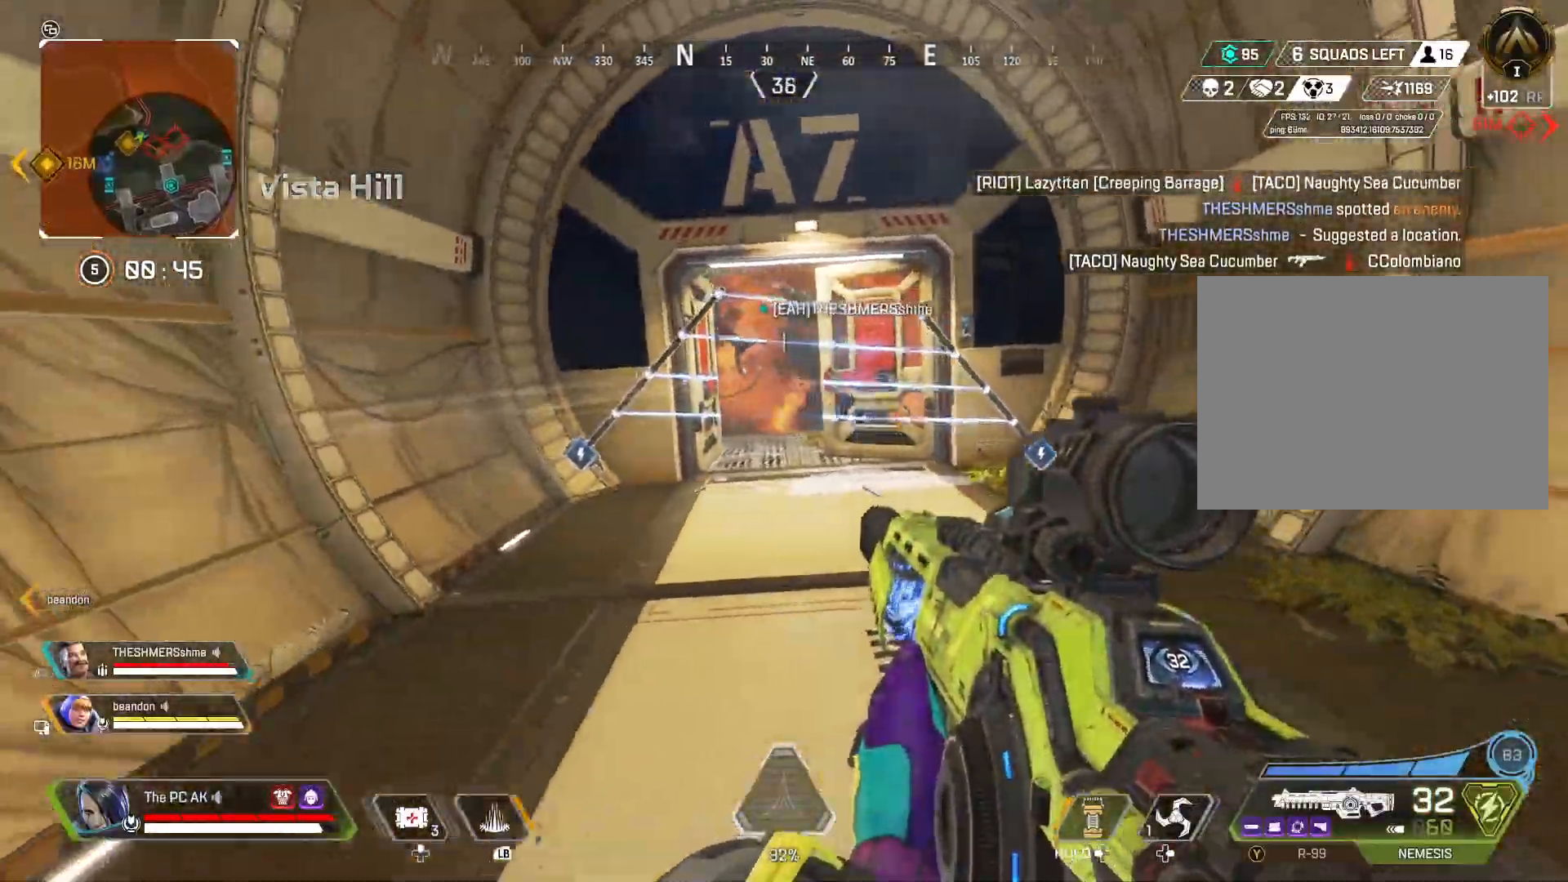
{"buttons": [], "left_stick": "down-right", "events": [[167, "left_stick", "down"], [317, "left_stick", "down-right"]]}
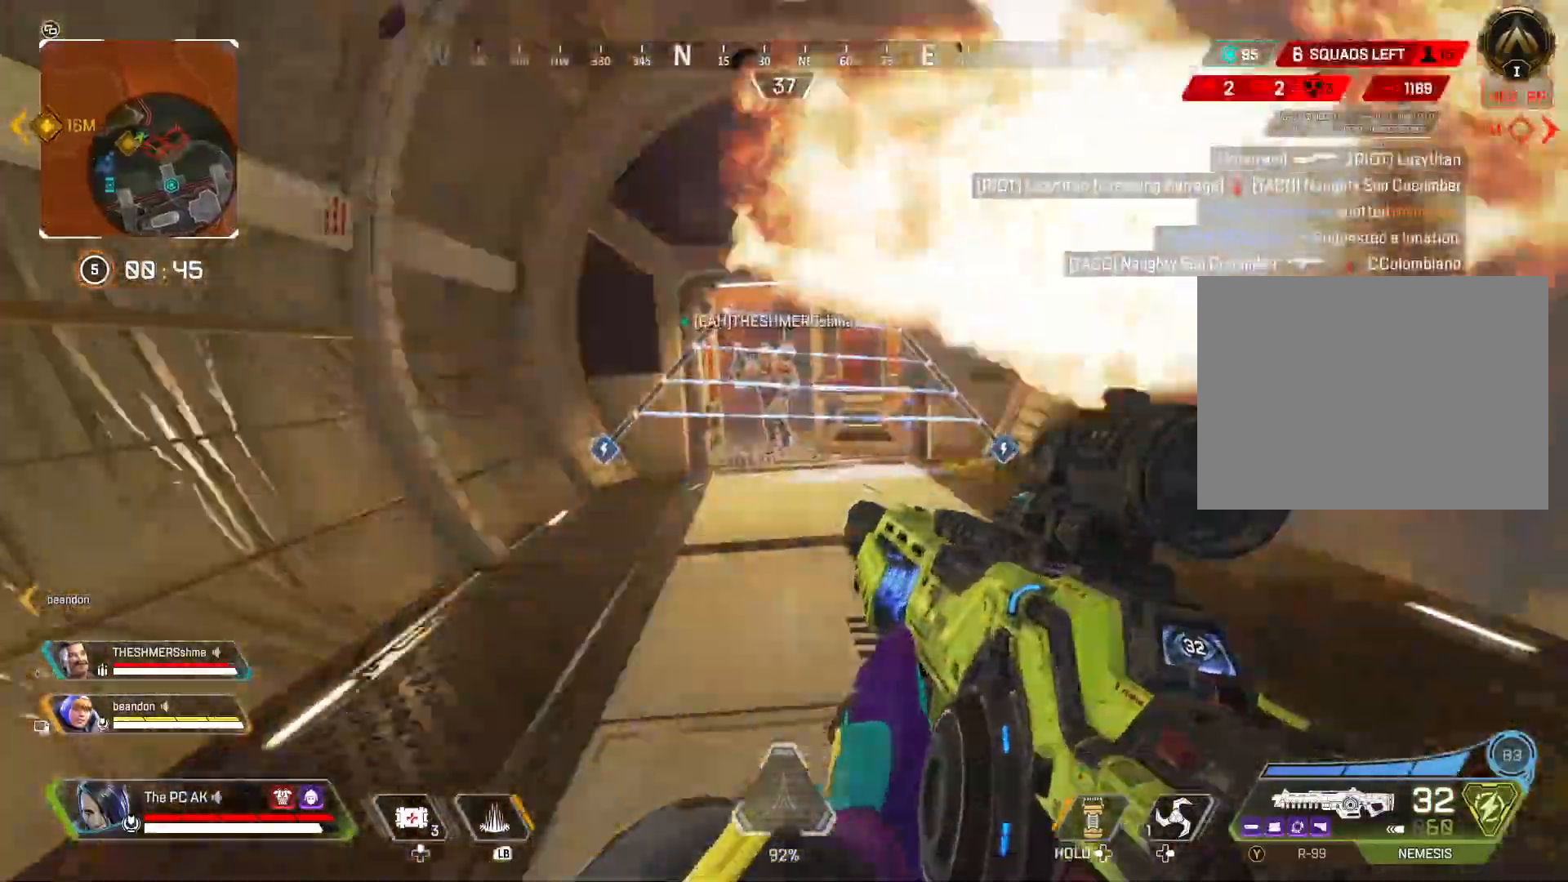
{"buttons": [], "left_stick": "up", "events": [[101, "left_stick", "right"], [284, "left_stick", "up-right"], [401, "left_stick", "up"]]}
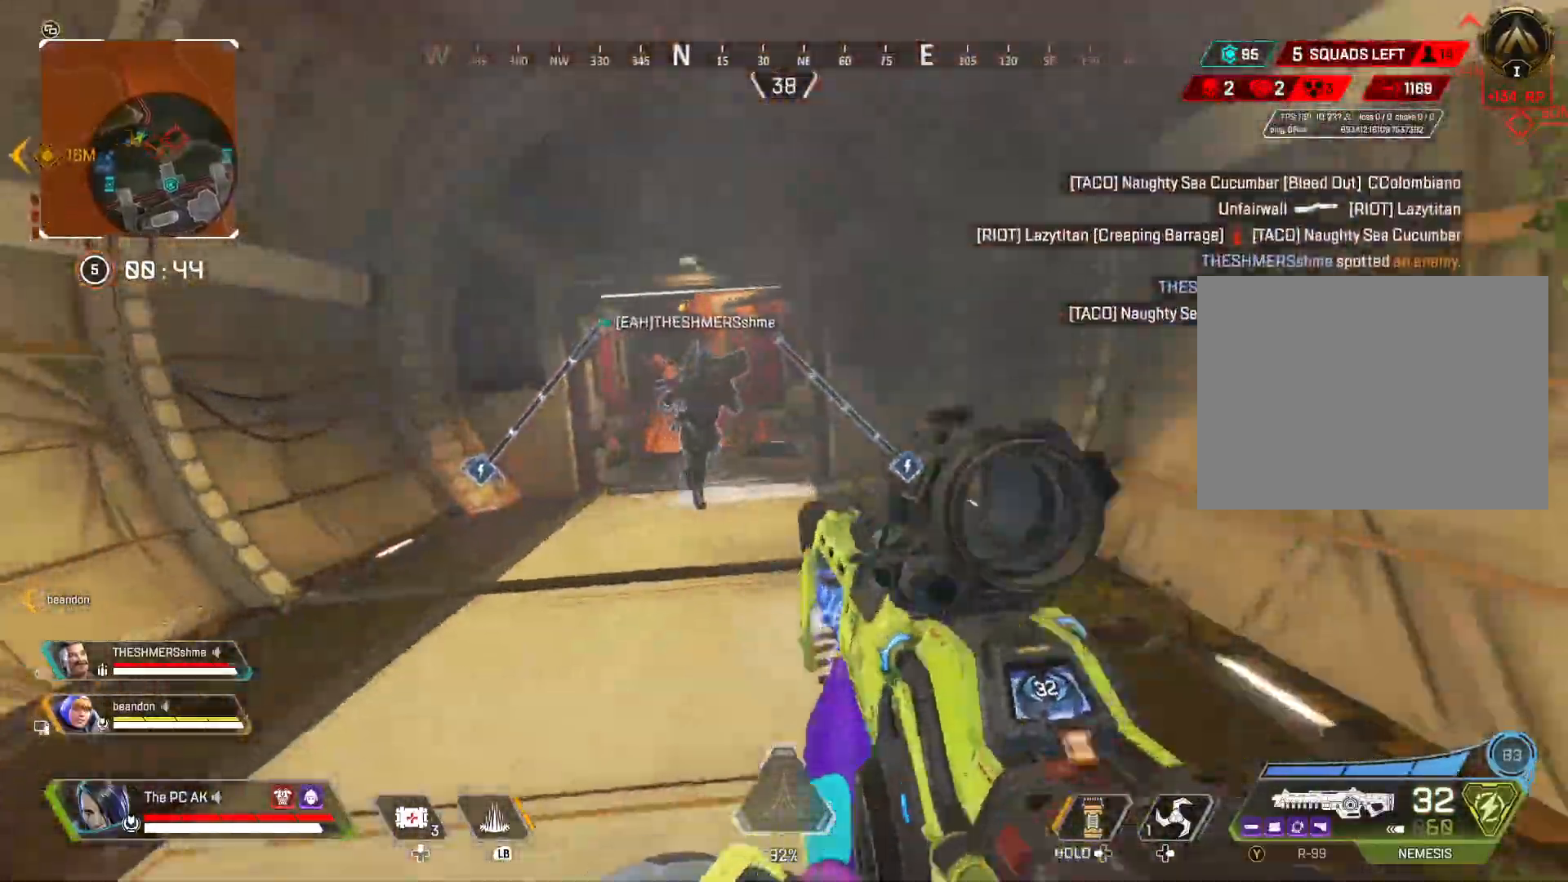
{"buttons": [], "left_stick": "up", "events": []}
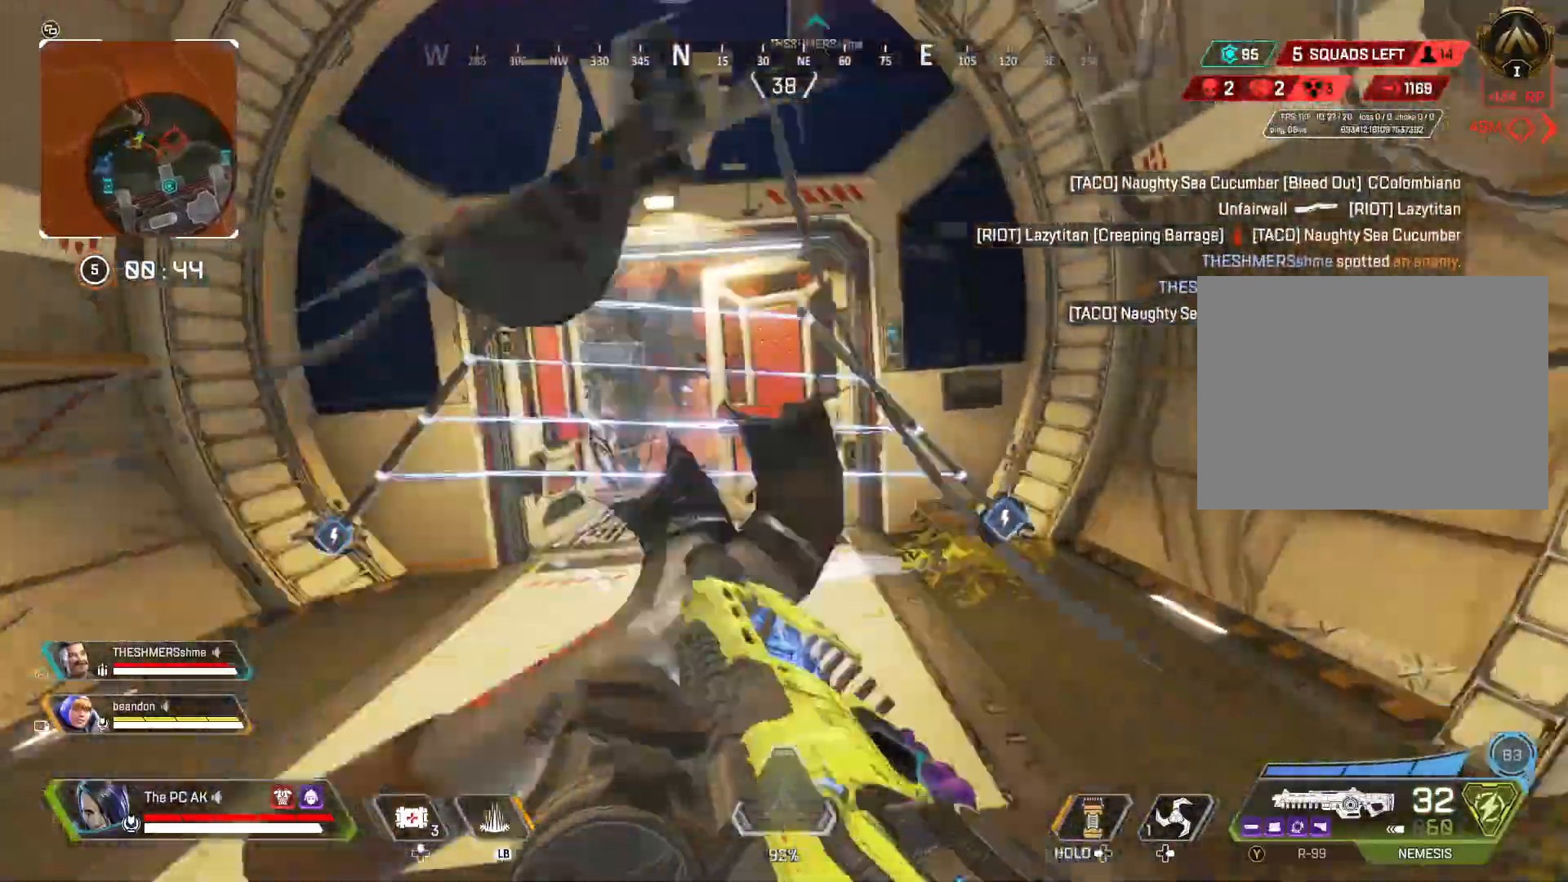
{"buttons": [], "left_stick": "up-left", "events": [[217, "left_stick", "up-left"]]}
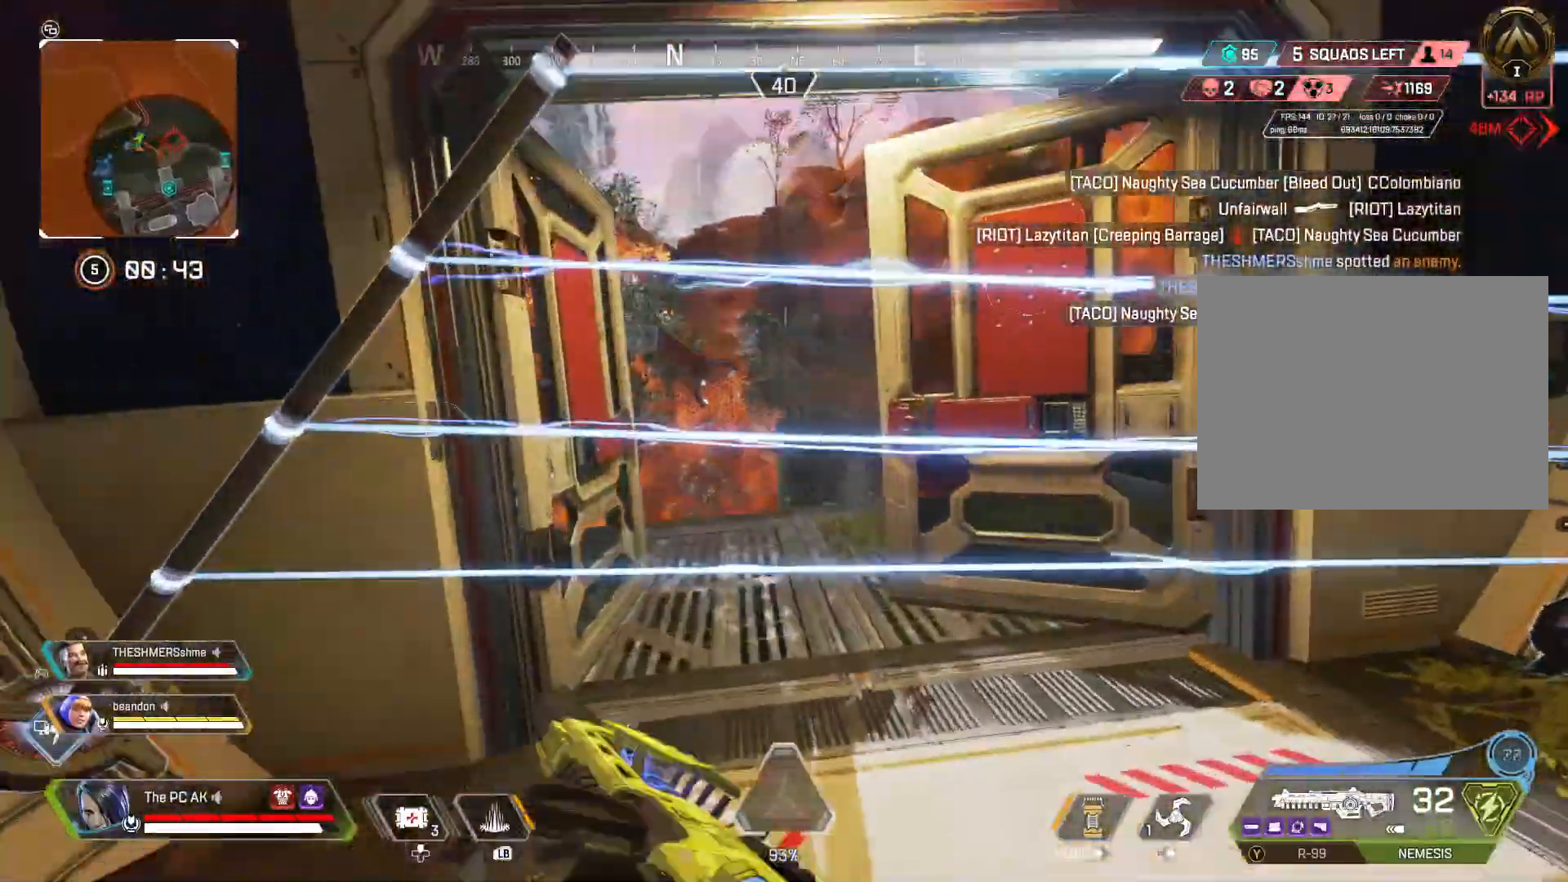
{"buttons": [], "left_stick": "down", "events": [[234, "left_stick", "down-right"], [351, "left_stick", "down"]]}
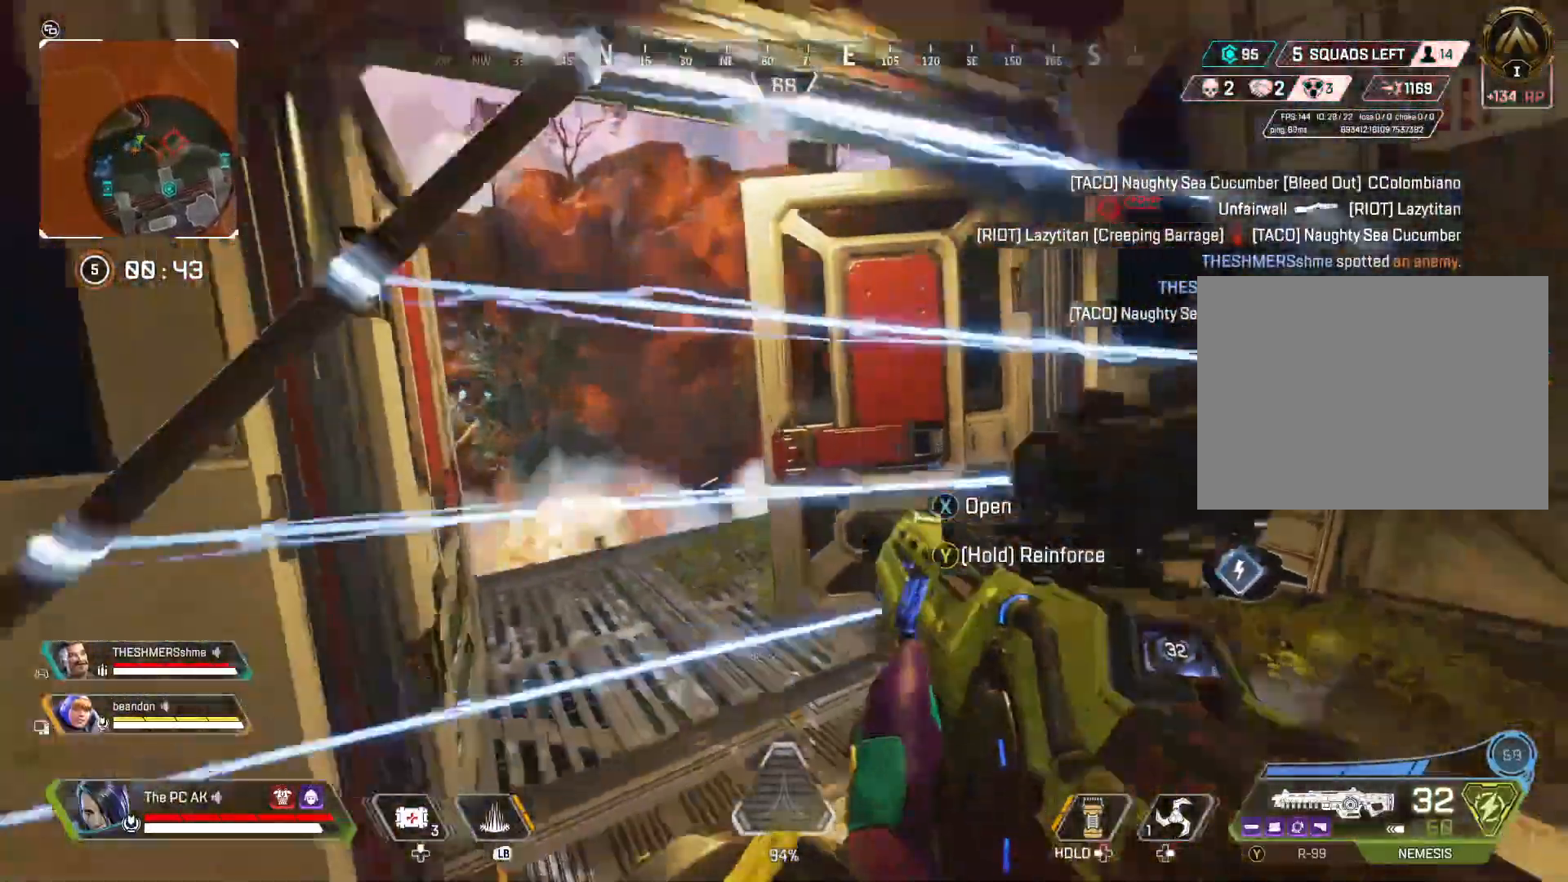
{"buttons": [], "left_stick": "up", "events": [[83, "left_stick", "down-right"], [183, "left_stick", "right"], [383, "left_stick", "up"]]}
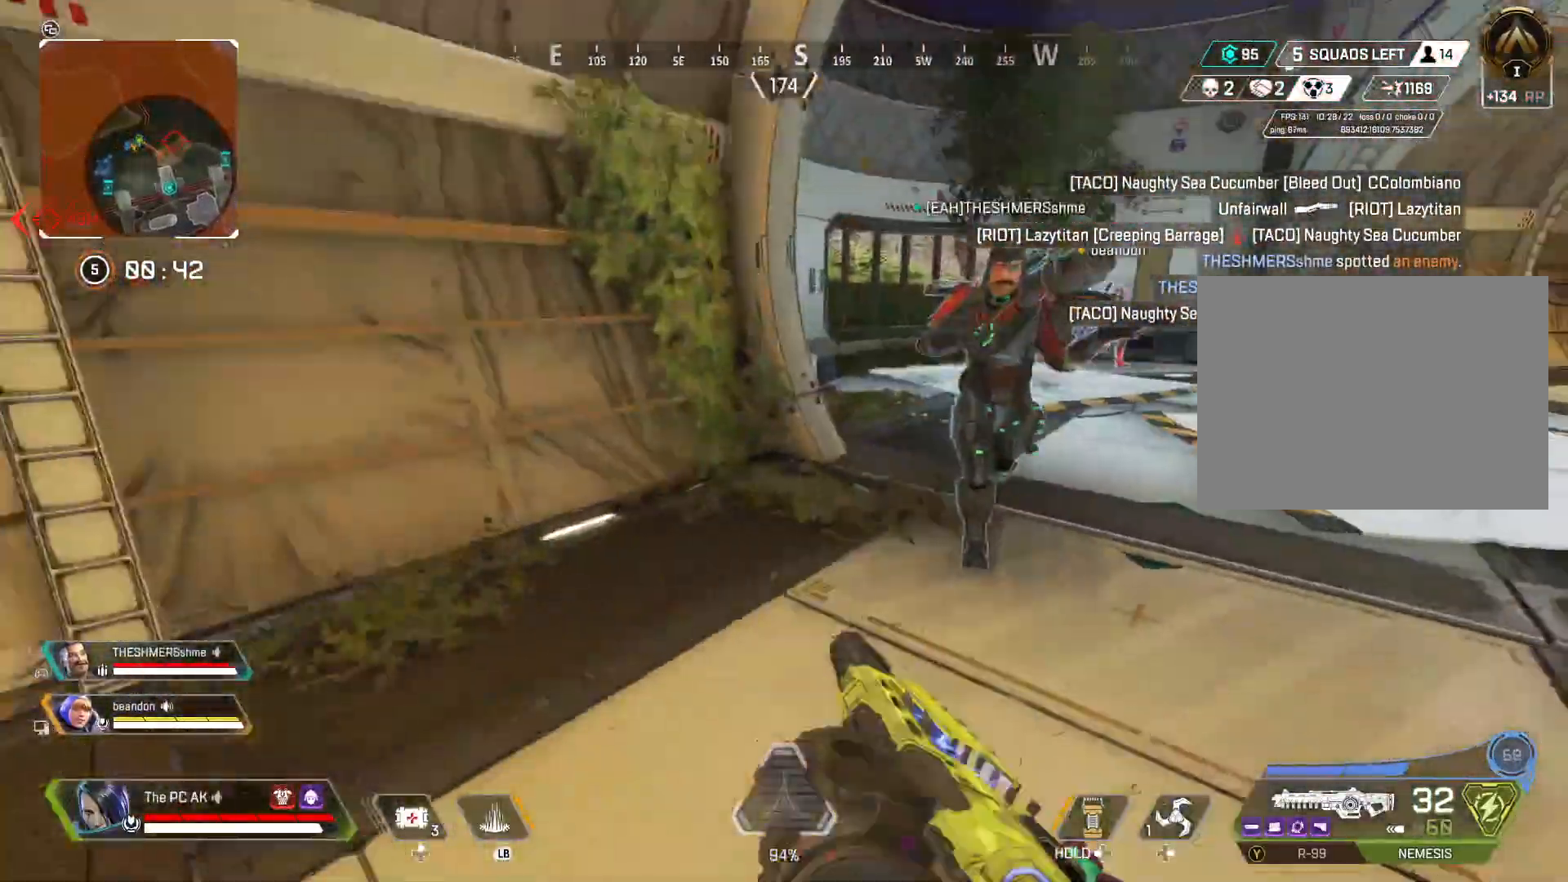
{"buttons": [], "left_stick": "up", "events": []}
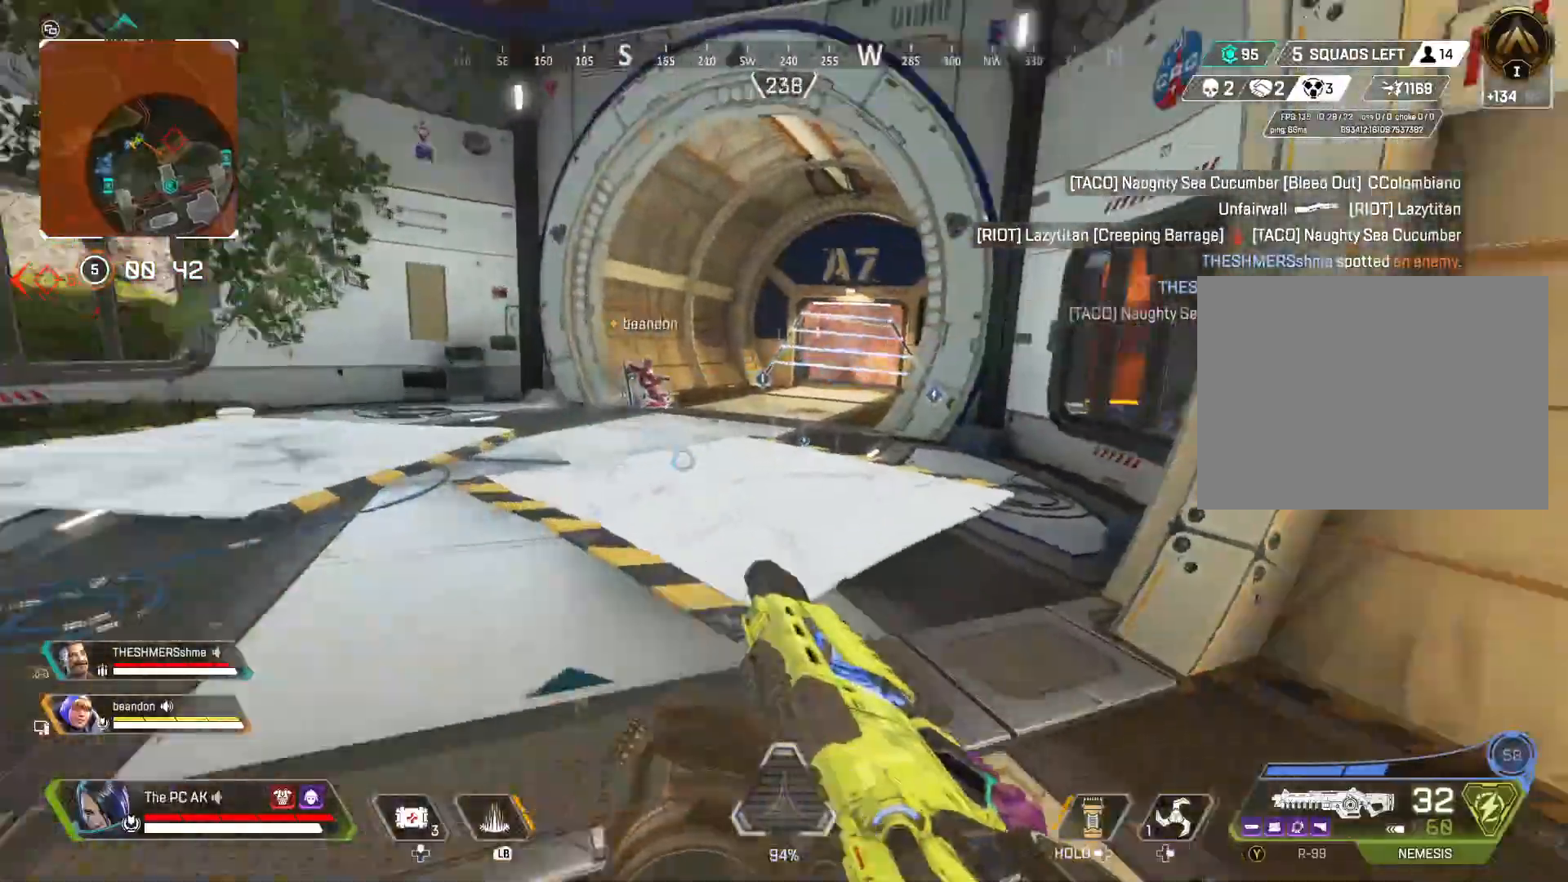
{"buttons": ["A"], "left_stick": "up", "events": [[167, "B", "down"], [283, "B", "up"], [433, "A", "down"]]}
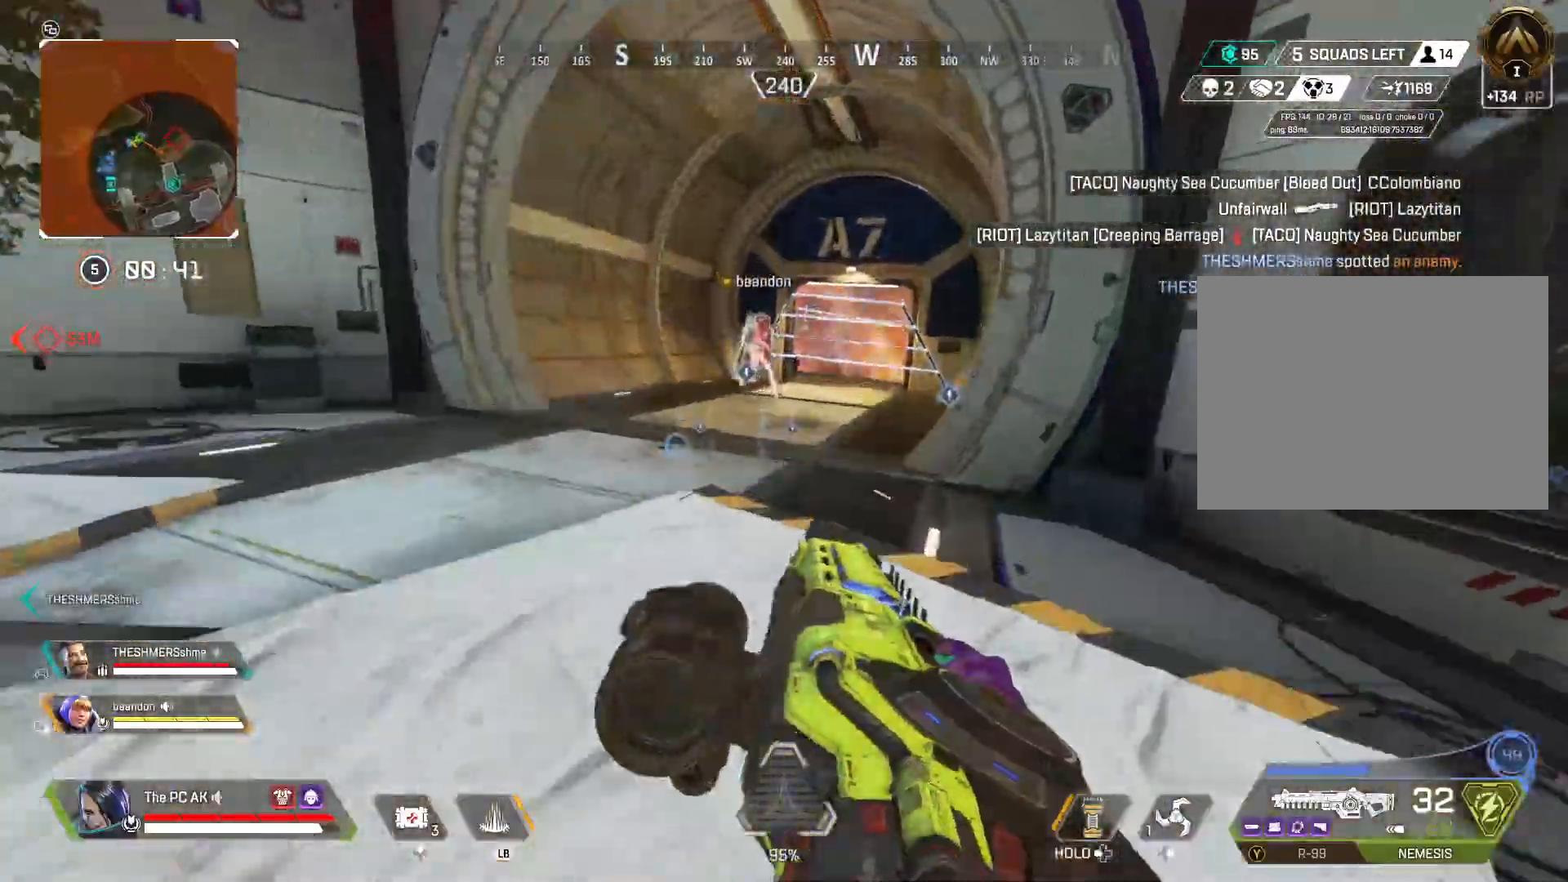
{"buttons": ["Y"], "left_stick": "up", "events": [[34, "A", "up"], [184, "Y", "down"]]}
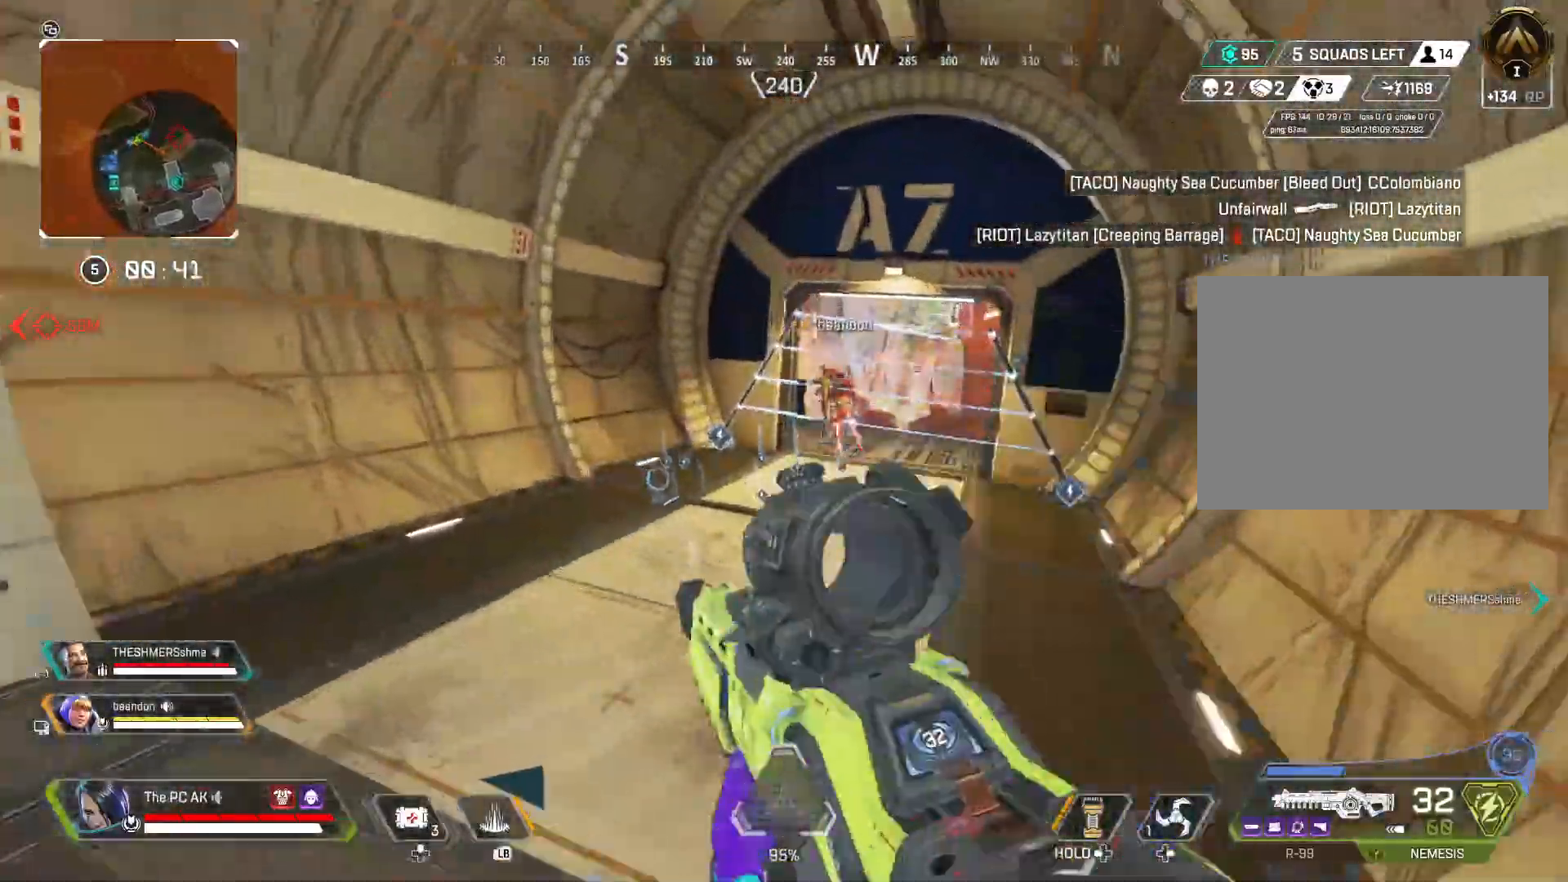
{"buttons": [], "left_stick": "up", "events": [[100, "Y", "up"]]}
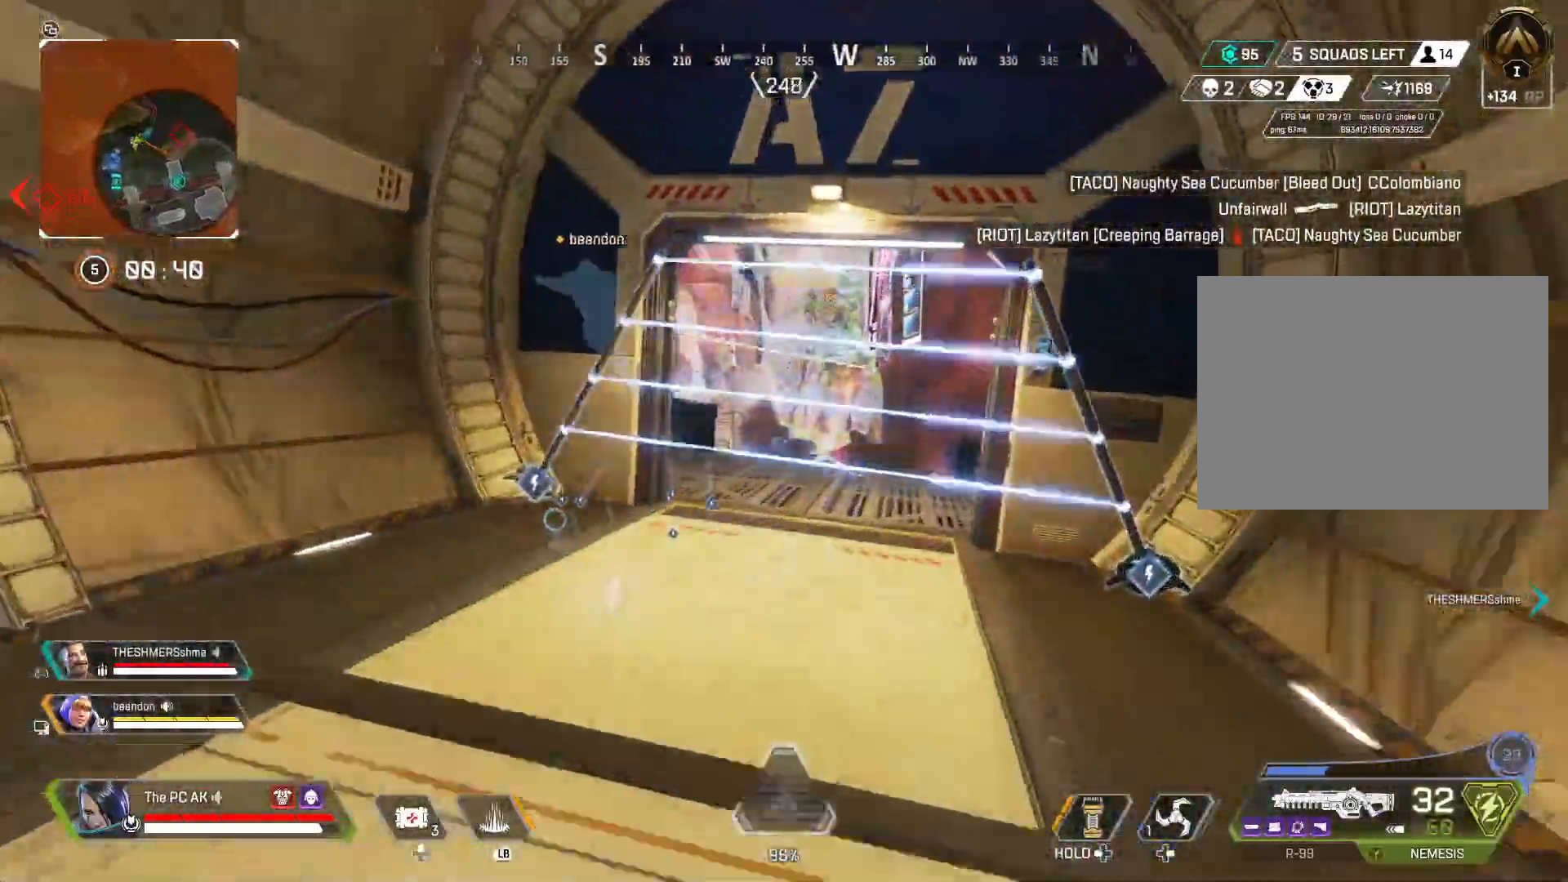
{"buttons": [], "left_stick": "up", "events": []}
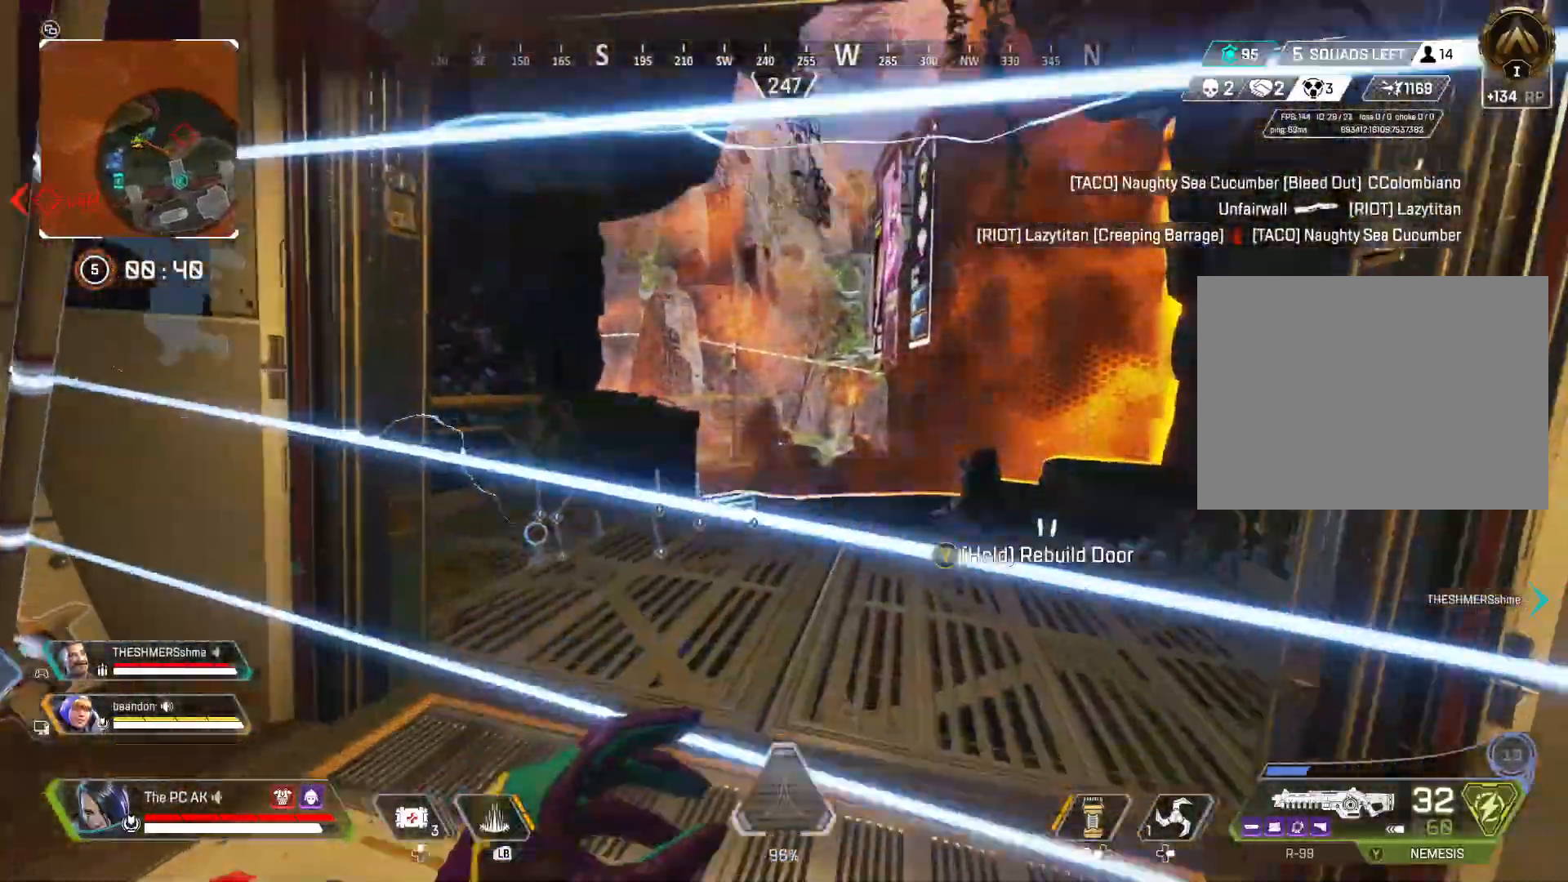
{"buttons": [], "left_stick": "up", "events": [[383, "X", "down"], [467, "X", "up"]]}
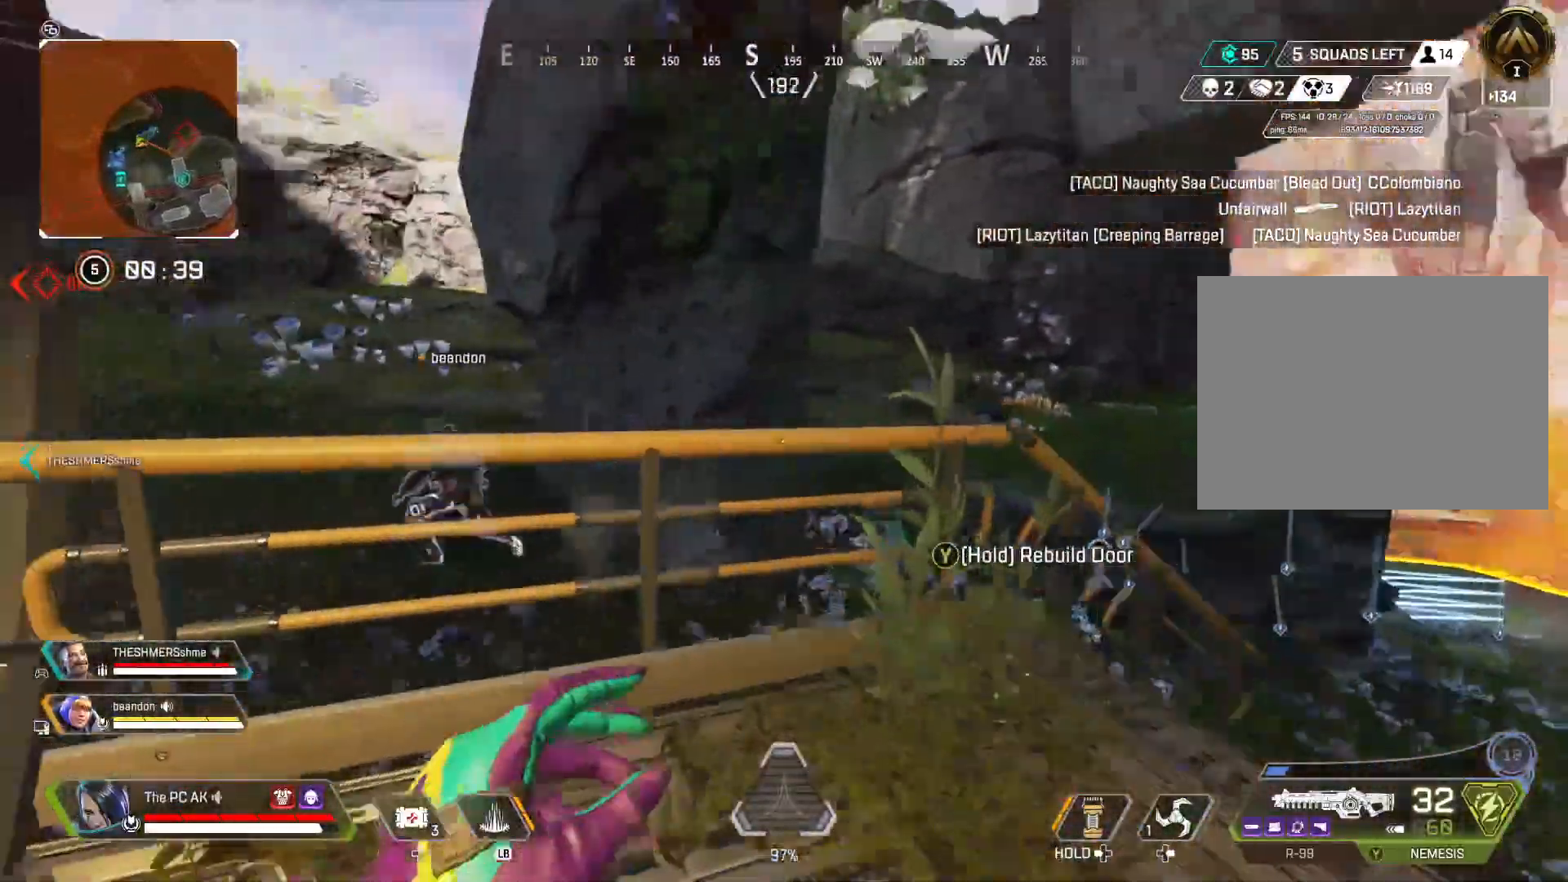
{"buttons": [], "left_stick": "up", "events": [[334, "A", "down"], [367, "R1", "down"], [384, "A", "up"], [417, "R1", "up"]]}
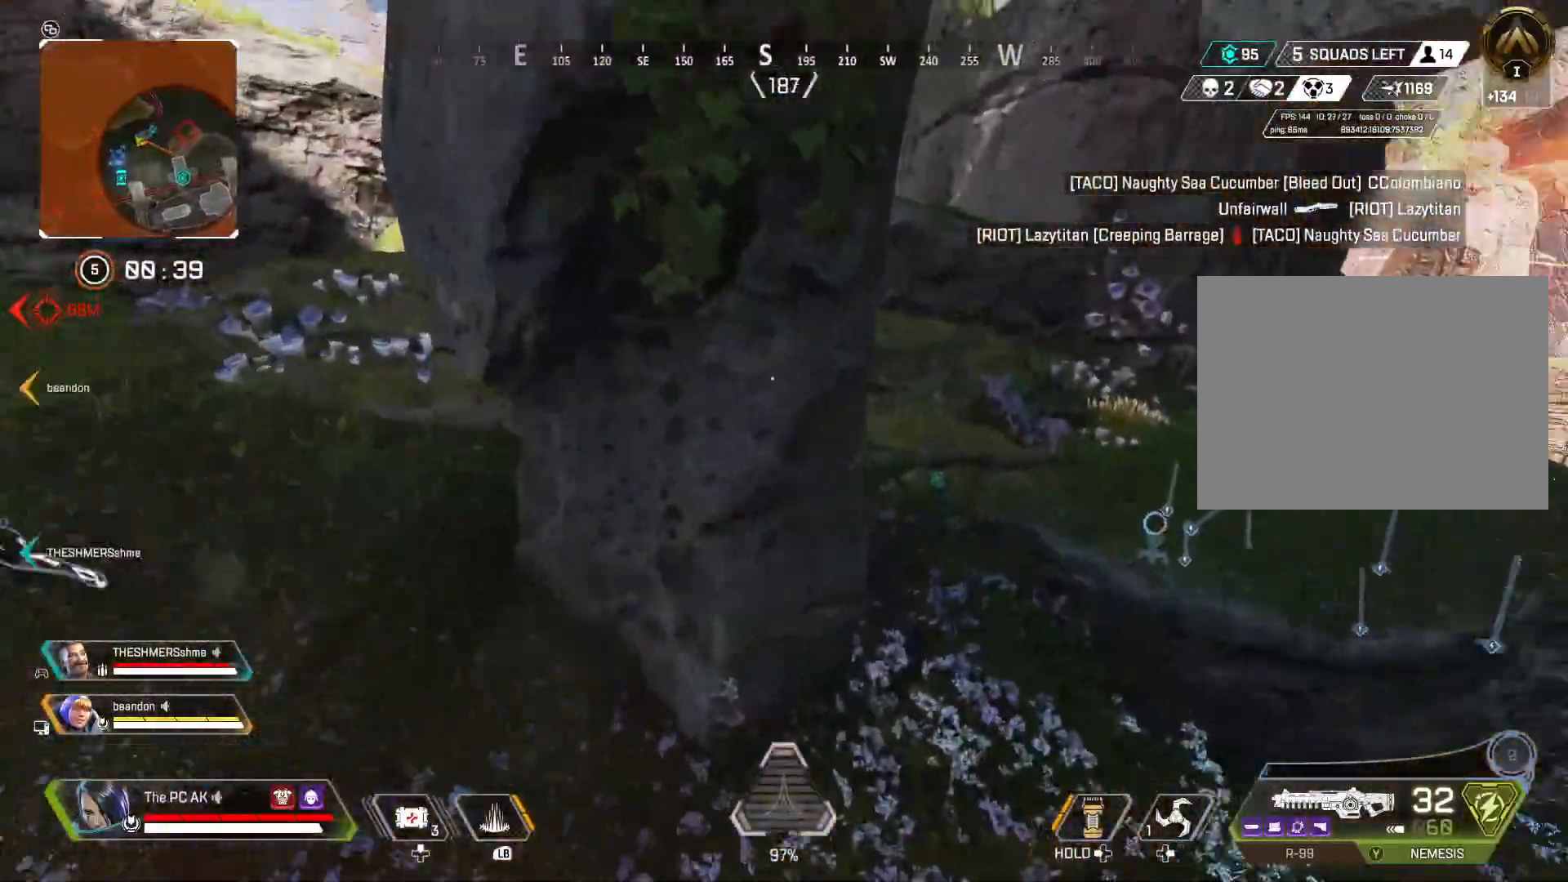
{"buttons": [], "left_stick": "center", "events": [[267, "A", "down"], [350, "A", "up"], [350, "left_stick", "center"]]}
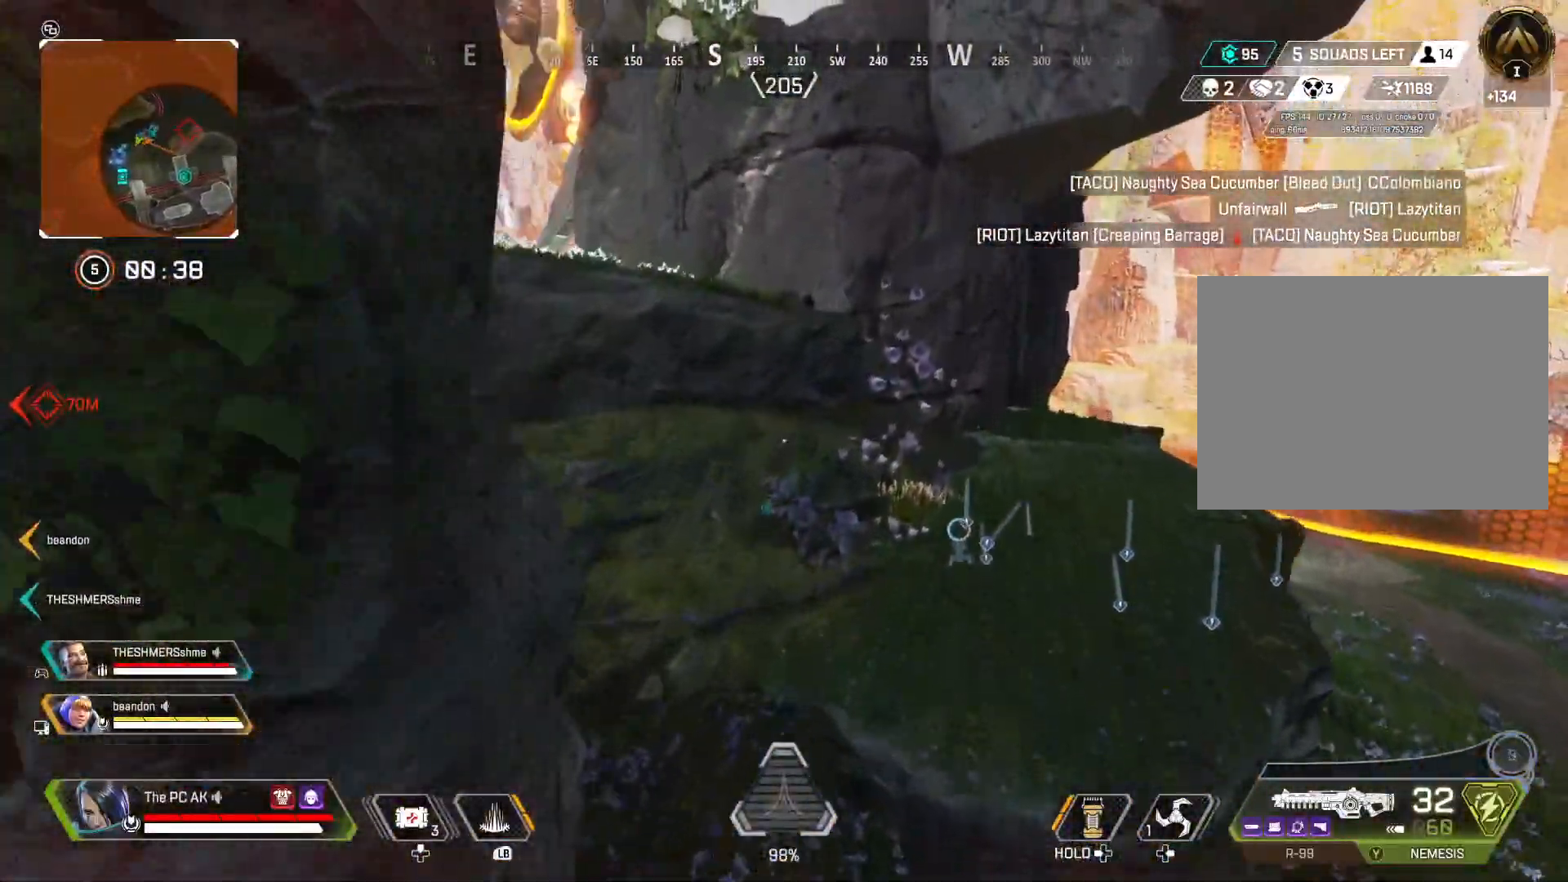
{"buttons": [], "left_stick": "up", "events": [[117, "left_stick", "up-left"], [484, "left_stick", "up"]]}
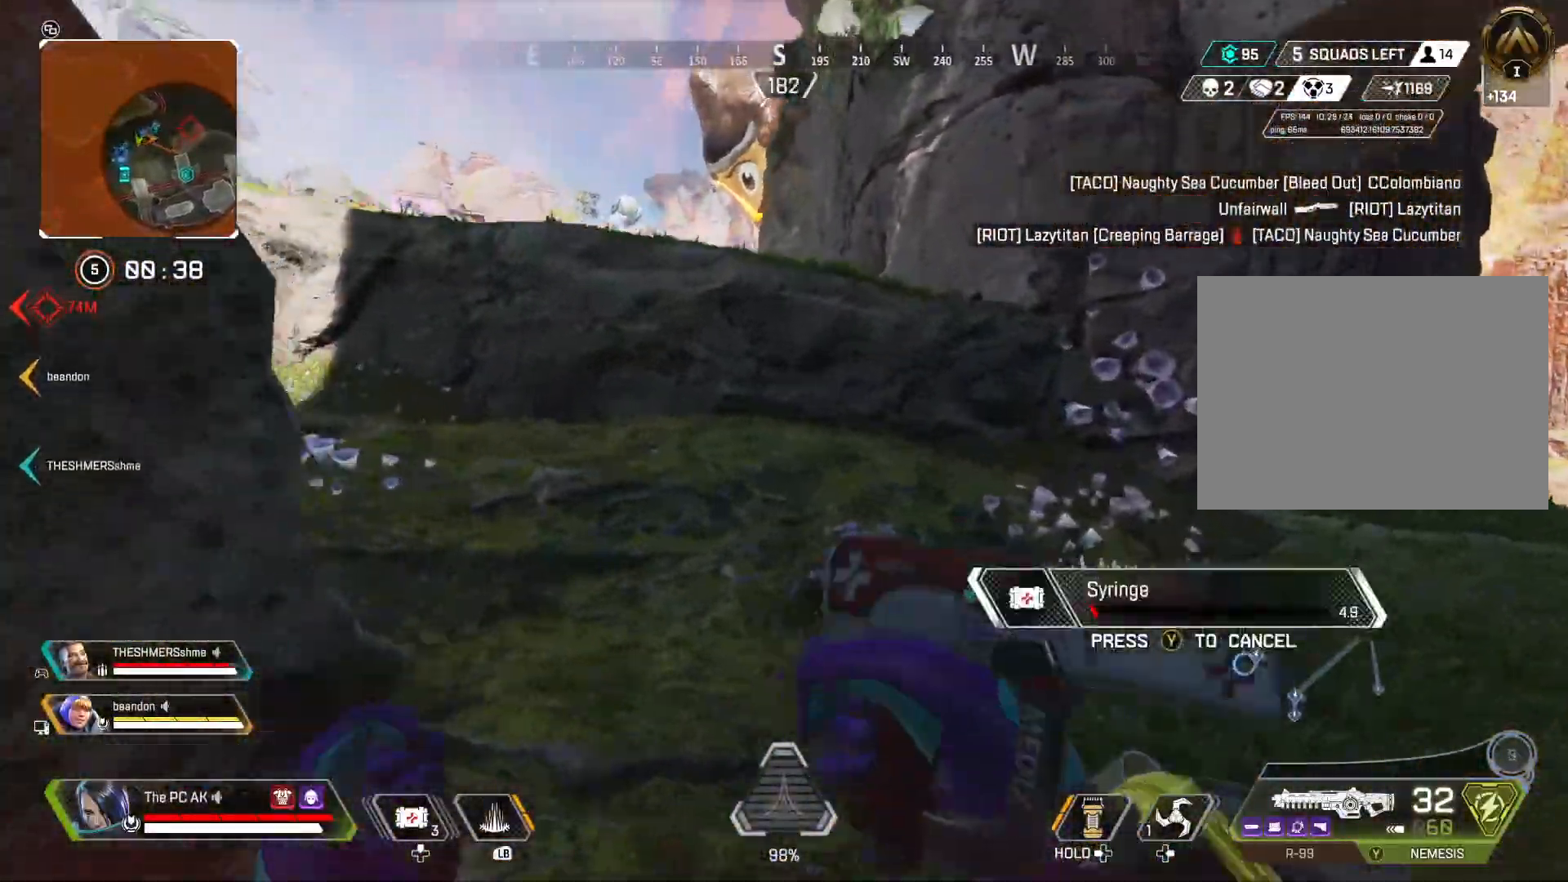
{"buttons": ["X"], "left_stick": "up", "events": [[83, "X", "down"], [267, "X", "up"], [500, "X", "down"]]}
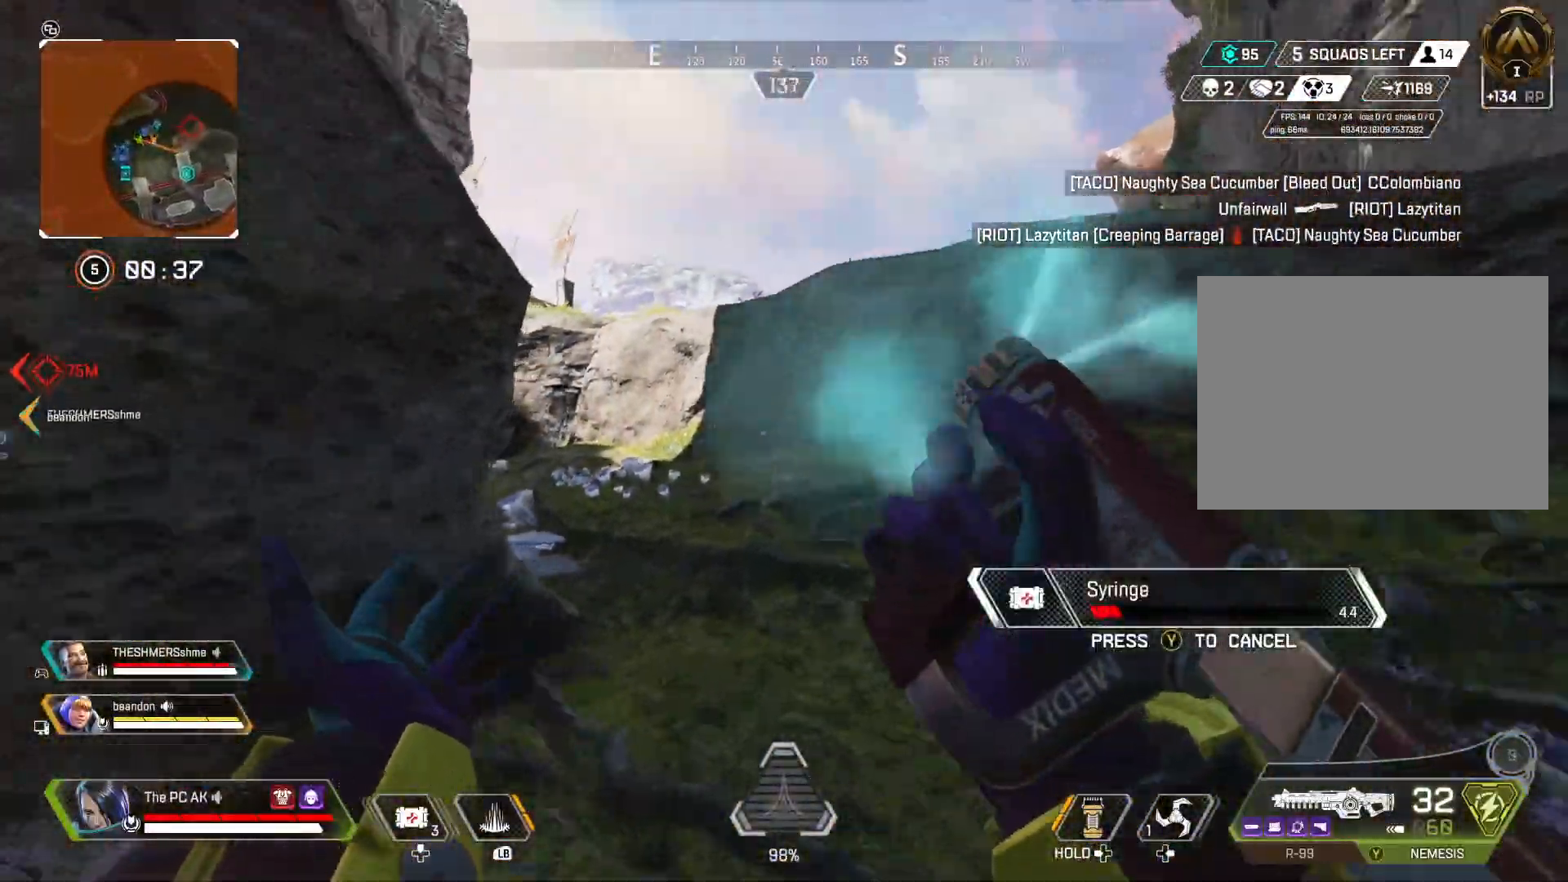
{"buttons": [], "left_stick": "up-right", "events": [[100, "X", "up"], [184, "left_stick", "up-right"]]}